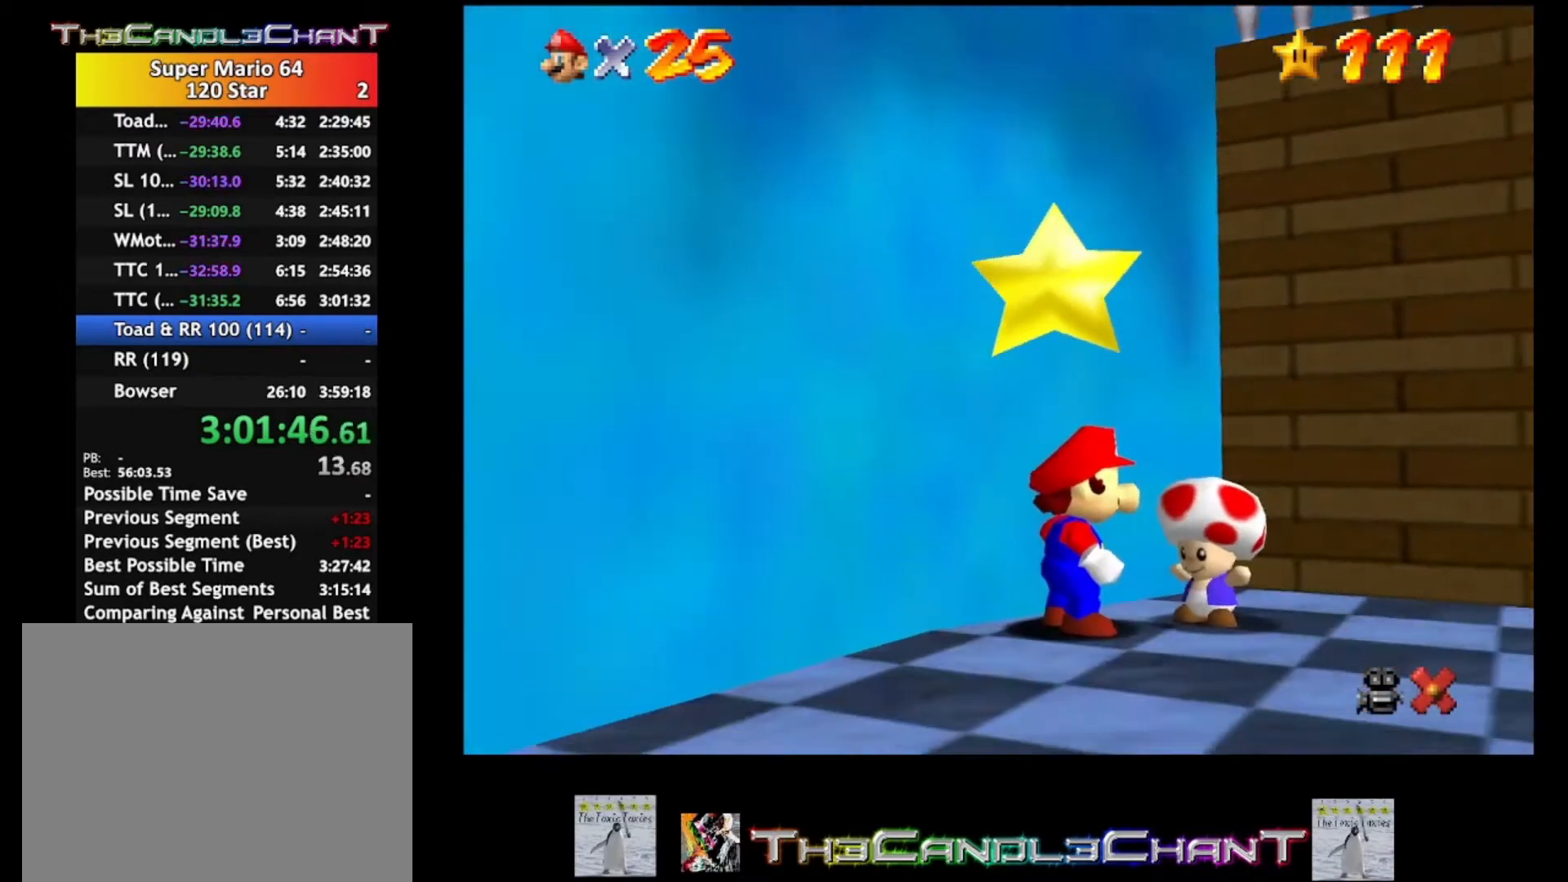
Gameplay with a controller (Xbox layout); each line is a JSON object with the inputs held at the frame after it. "events" lists button and stick changes between this image and that frame as [ms after this image, input, new state], when the widget could be followed in between.
{"buttons": [], "left_stick": "center", "right_stick": "center", "events": []}
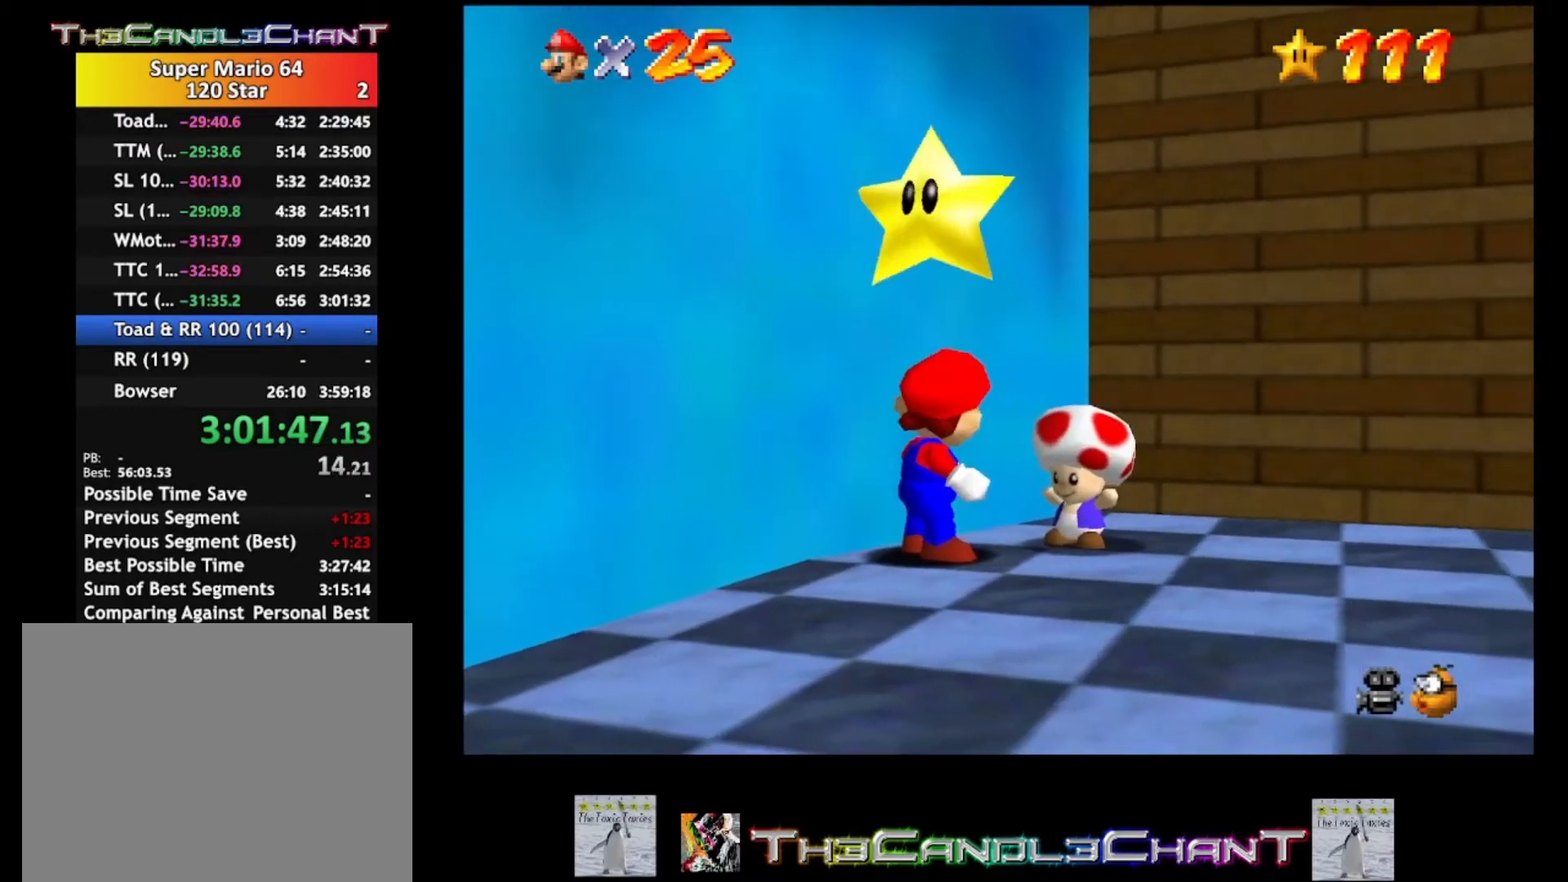
{"buttons": ["A", "L2"], "left_stick": "center", "right_stick": "center", "events": [[200, "L2", "down"], [233, "A", "down"], [300, "A", "up"], [367, "A", "down"], [433, "A", "up"], [500, "A", "down"]]}
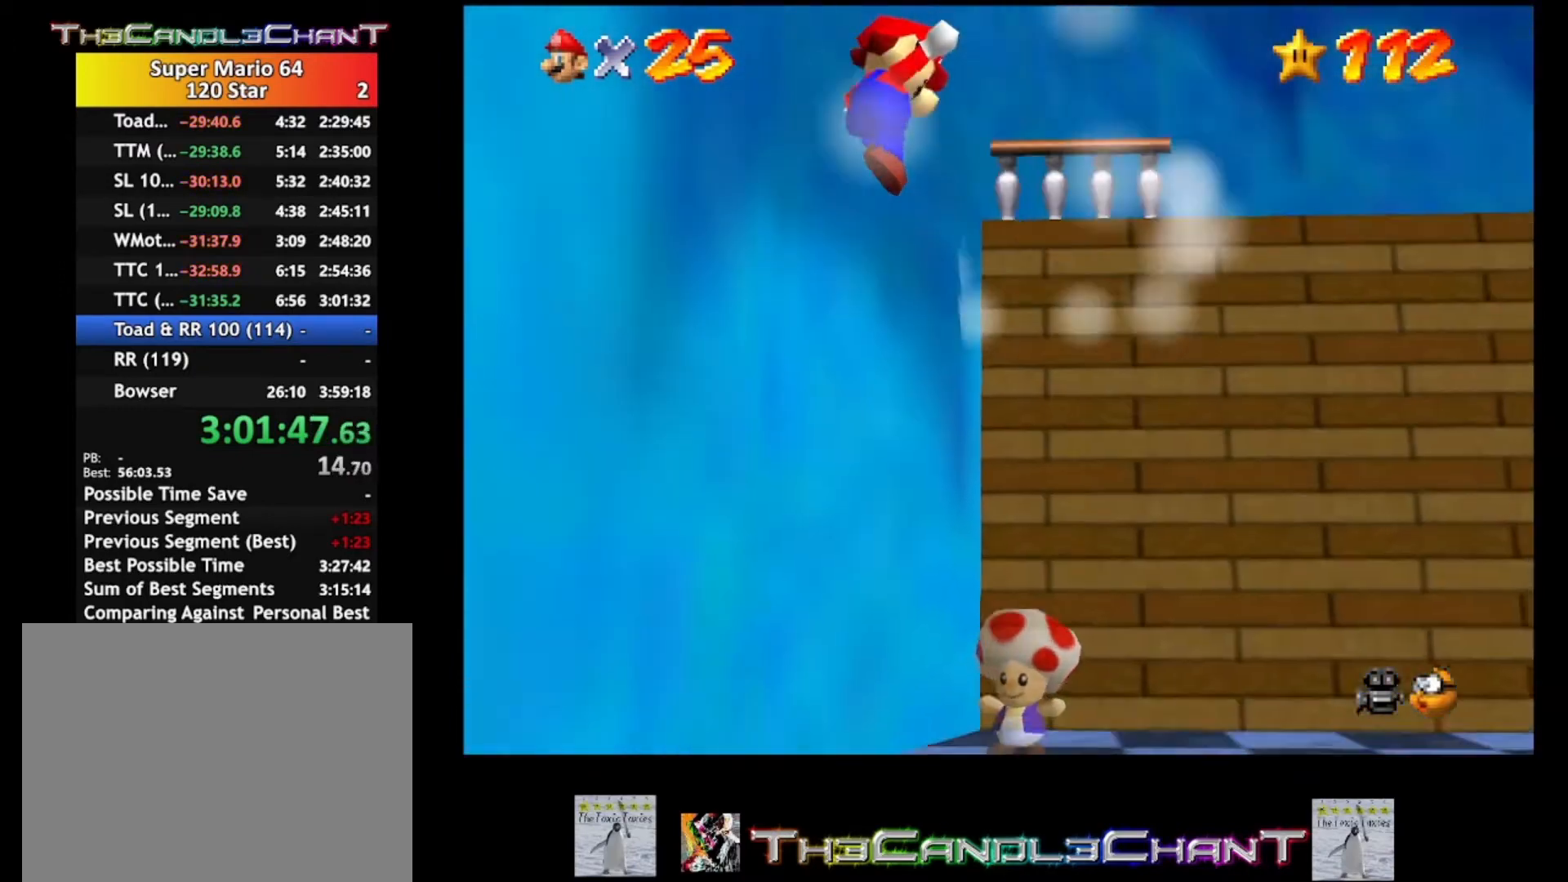
{"buttons": [], "left_stick": "center", "right_stick": "center", "events": [[133, "A", "up"], [167, "L2", "up"], [233, "A", "down"], [233, "X", "down"], [300, "X", "up"], [333, "A", "up"], [400, "A", "down"], [400, "X", "down"], [467, "X", "up"], [500, "A", "up"]]}
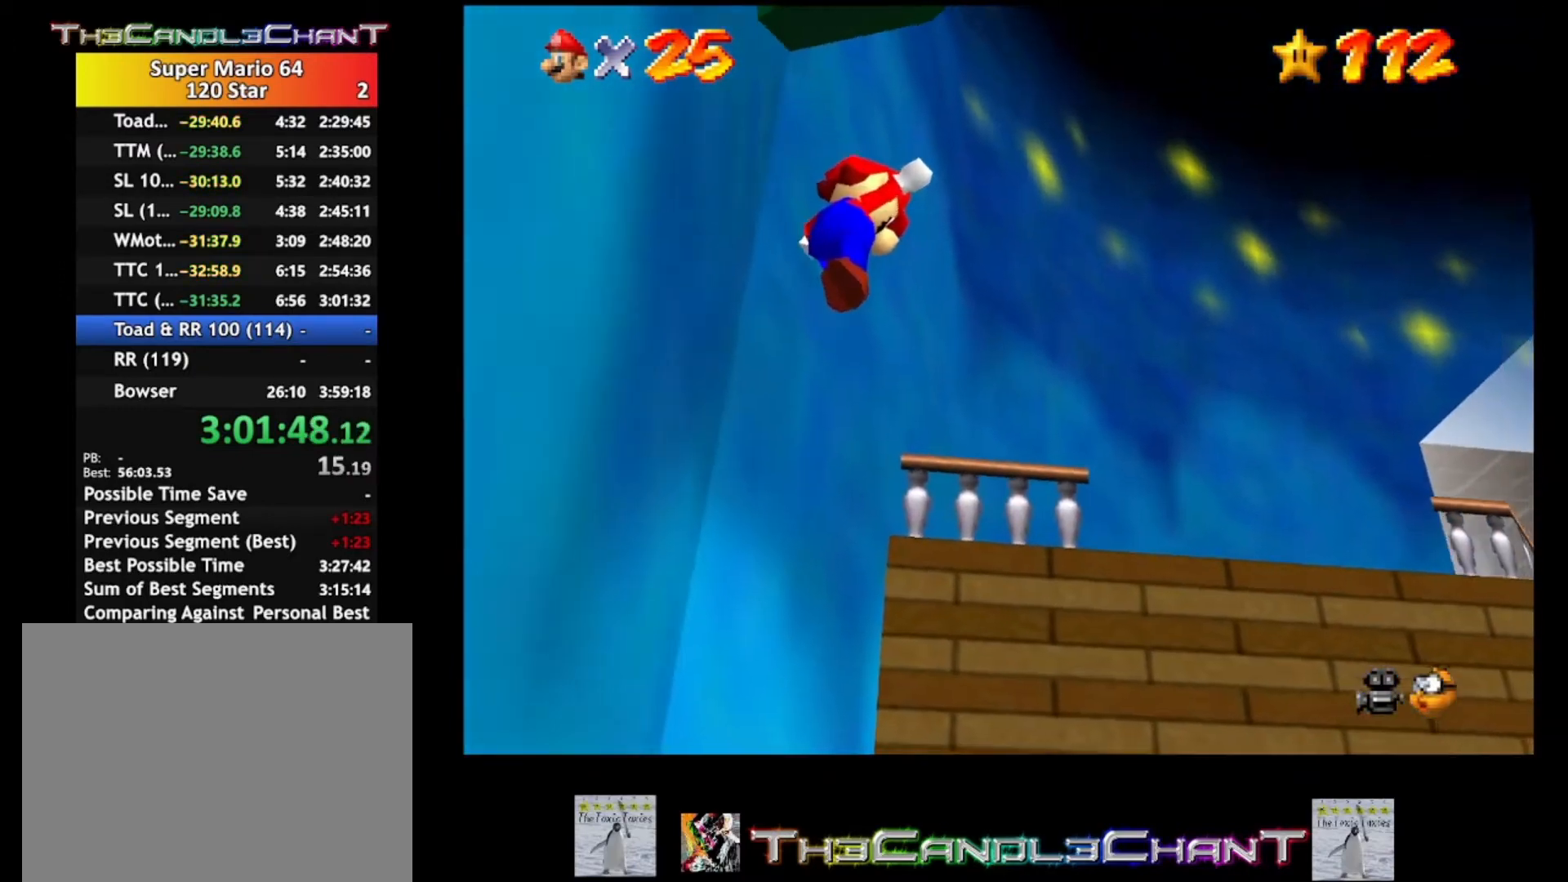
{"buttons": [], "left_stick": "center", "right_stick": "center", "events": [[67, "A", "down"], [67, "X", "down"], [133, "A", "up"], [133, "X", "up"], [233, "A", "down"], [233, "X", "down"], [300, "A", "up"], [300, "X", "up"], [400, "A", "down"], [400, "X", "down"], [467, "A", "up"], [467, "X", "up"]]}
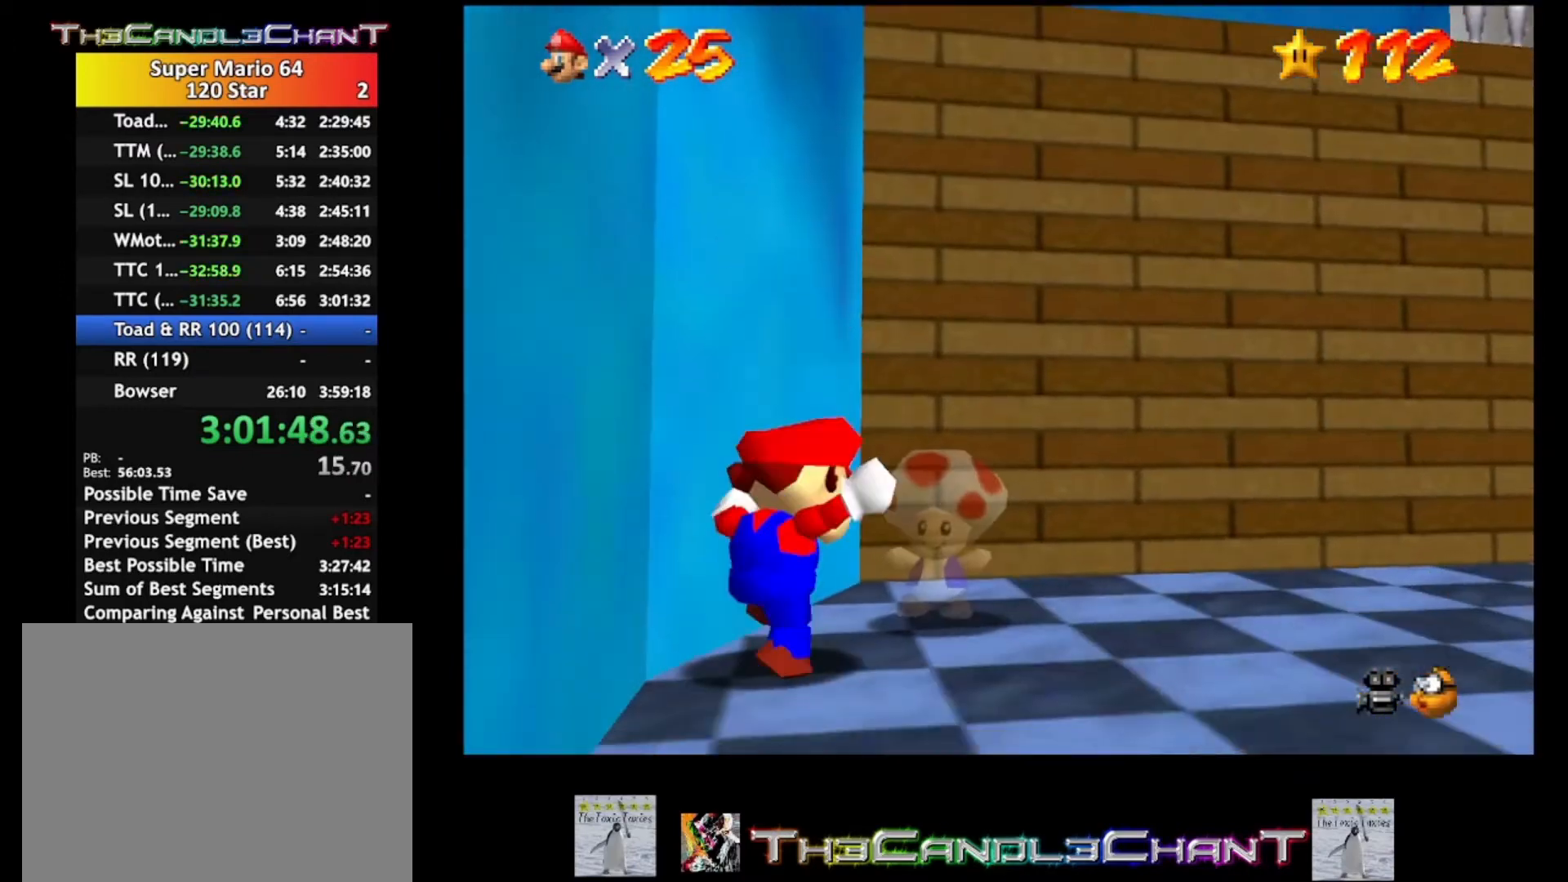
{"buttons": [], "left_stick": "center", "right_stick": "center", "events": [[33, "A", "down"], [33, "X", "down"], [133, "A", "up"], [133, "X", "up"], [233, "A", "down"], [233, "X", "down"], [300, "A", "up"], [300, "X", "up"], [367, "A", "down"], [367, "X", "down"], [467, "A", "up"], [467, "X", "up"]]}
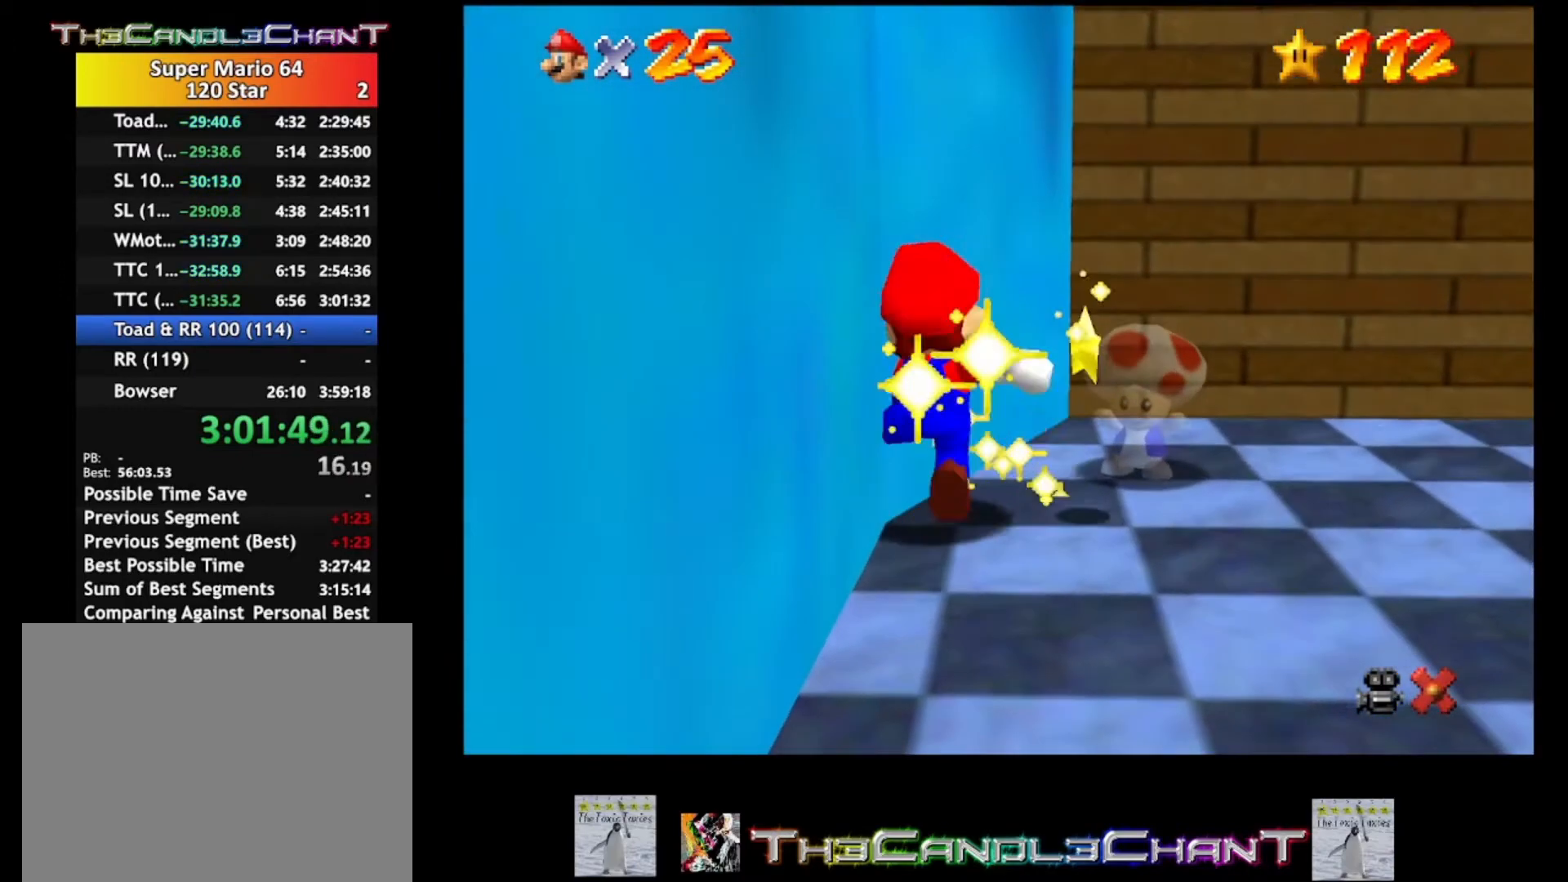
{"buttons": [], "left_stick": "center", "right_stick": "center", "events": [[33, "A", "down"], [67, "X", "down"], [133, "A", "up"], [133, "X", "up"], [200, "A", "down"], [200, "X", "down"], [267, "X", "up"], [300, "A", "up"], [367, "A", "down"], [367, "X", "down"], [433, "A", "up"], [433, "X", "up"]]}
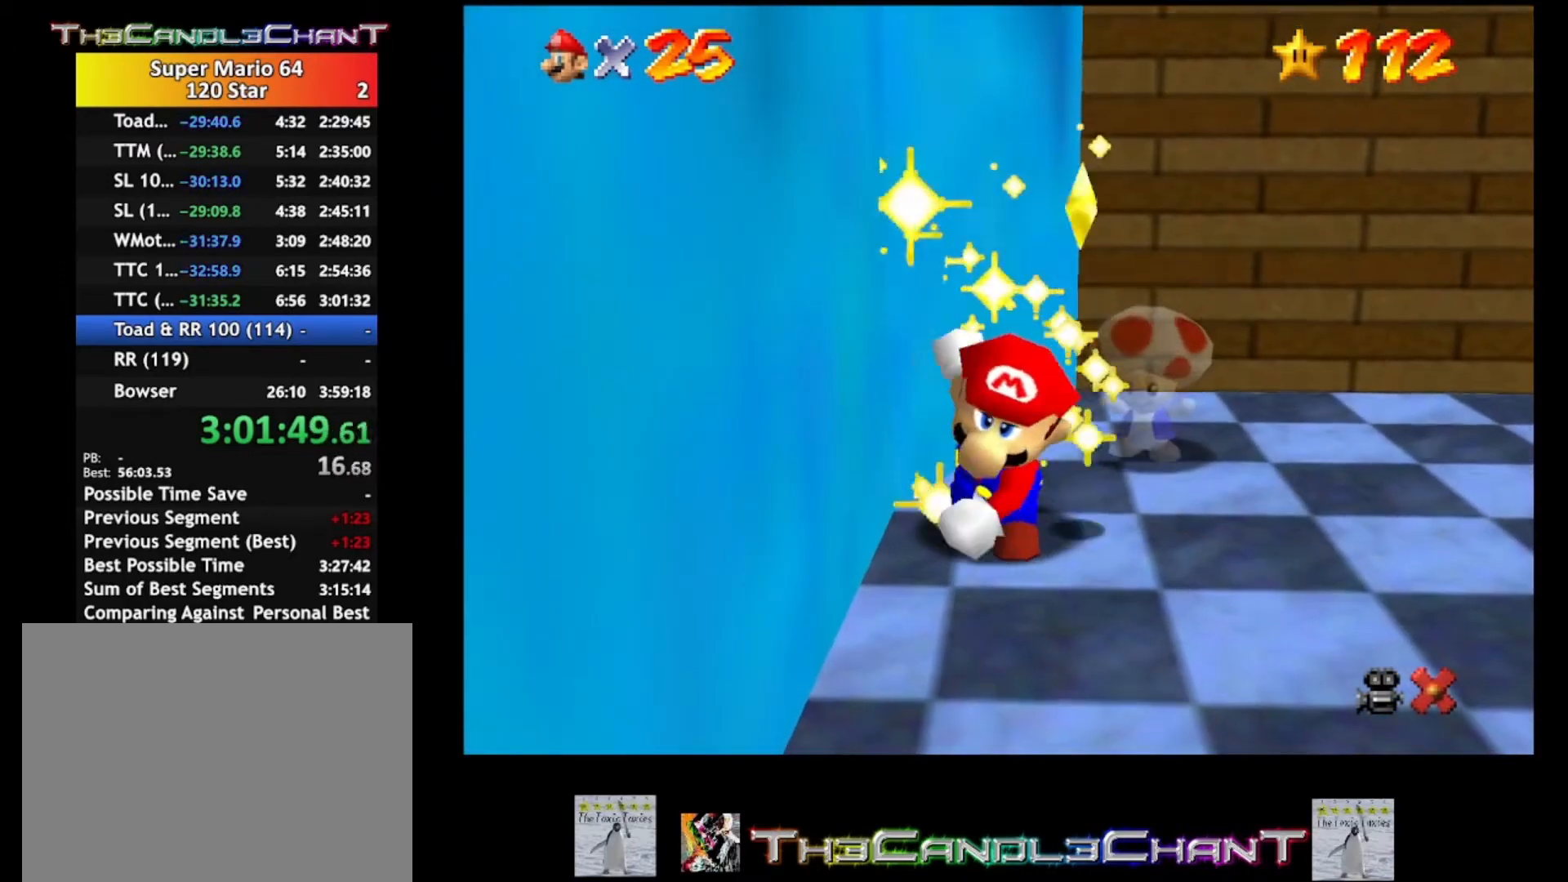
{"buttons": ["A", "X"], "left_stick": "center", "right_stick": "center", "events": [[33, "A", "down"], [33, "X", "down"], [100, "X", "up"], [133, "A", "up"], [167, "A", "down"], [200, "X", "down"], [267, "A", "up"], [267, "X", "up"], [367, "A", "down"], [367, "X", "down"], [433, "A", "up"], [433, "X", "up"], [500, "A", "down"], [500, "X", "down"]]}
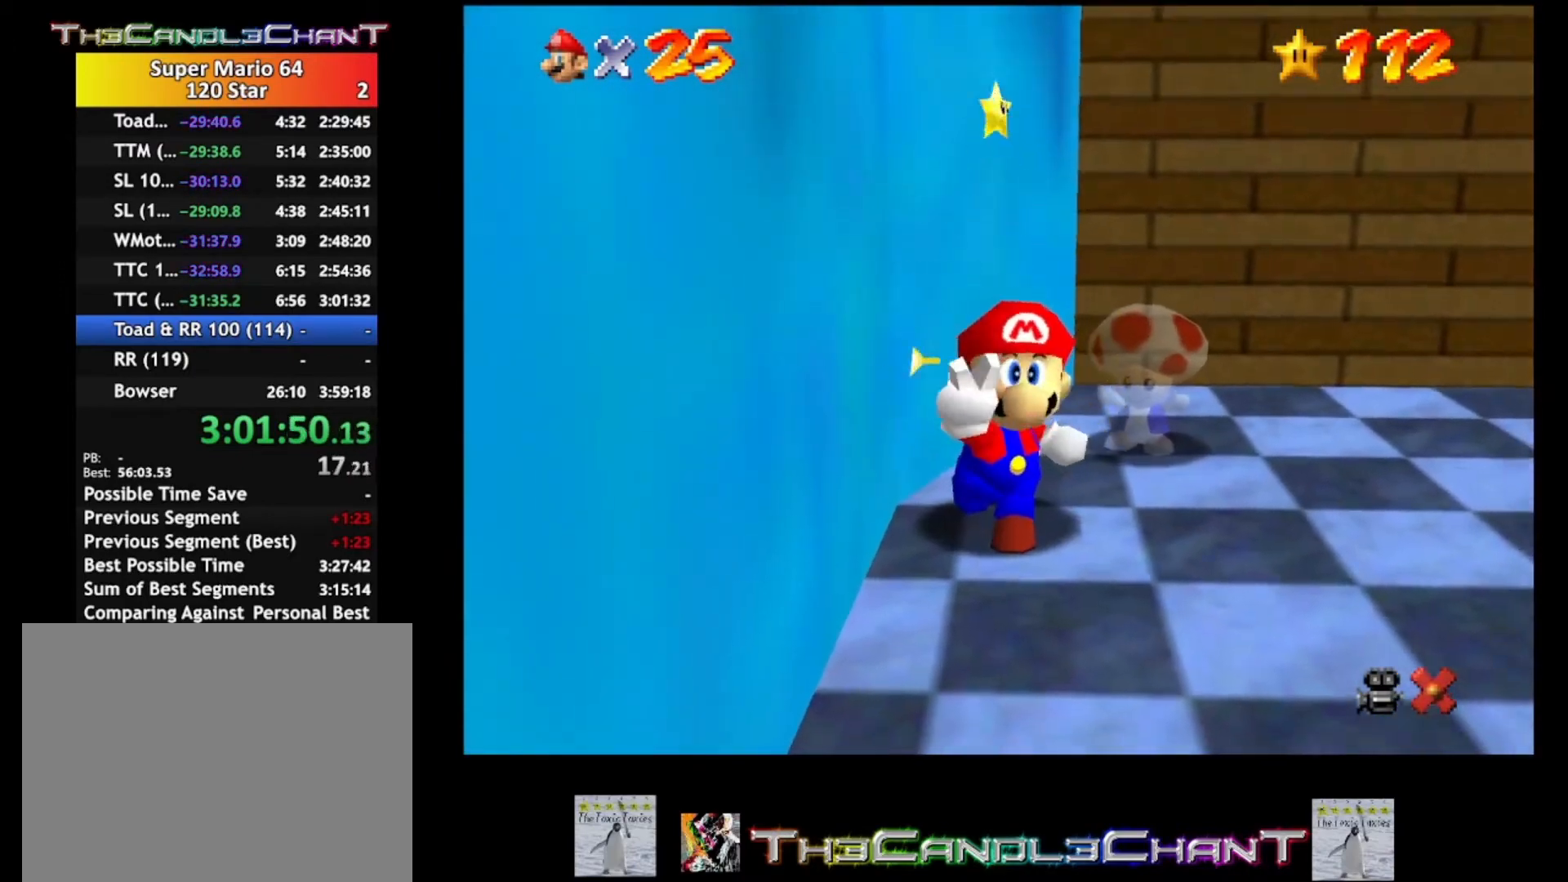
{"buttons": ["A"], "left_stick": "center", "right_stick": "center", "events": [[100, "A", "up"], [100, "X", "up"], [200, "A", "down"], [200, "X", "down"], [267, "A", "up"], [267, "X", "up"], [333, "A", "down"], [367, "X", "down"], [467, "A", "up"], [467, "X", "up"], [500, "A", "down"]]}
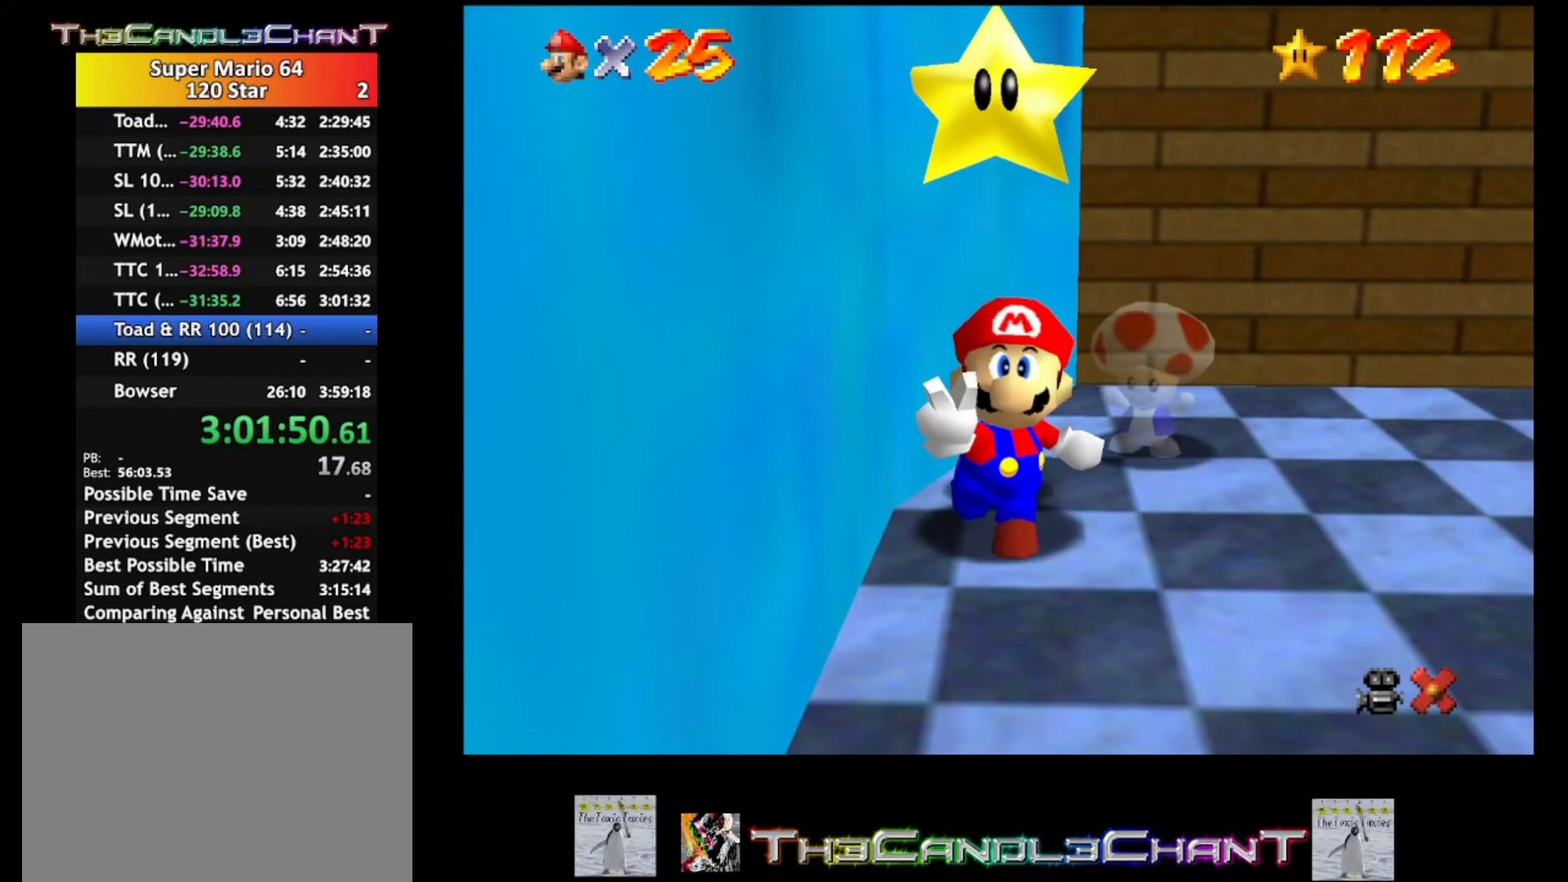
{"buttons": ["A"], "left_stick": "center", "right_stick": "center", "events": [[33, "X", "down"], [133, "A", "up"], [133, "X", "up"], [167, "A", "down"], [200, "X", "down"], [267, "X", "up"], [300, "A", "up"], [367, "A", "down"], [367, "X", "down"], [433, "A", "up"], [433, "X", "up"], [500, "A", "down"]]}
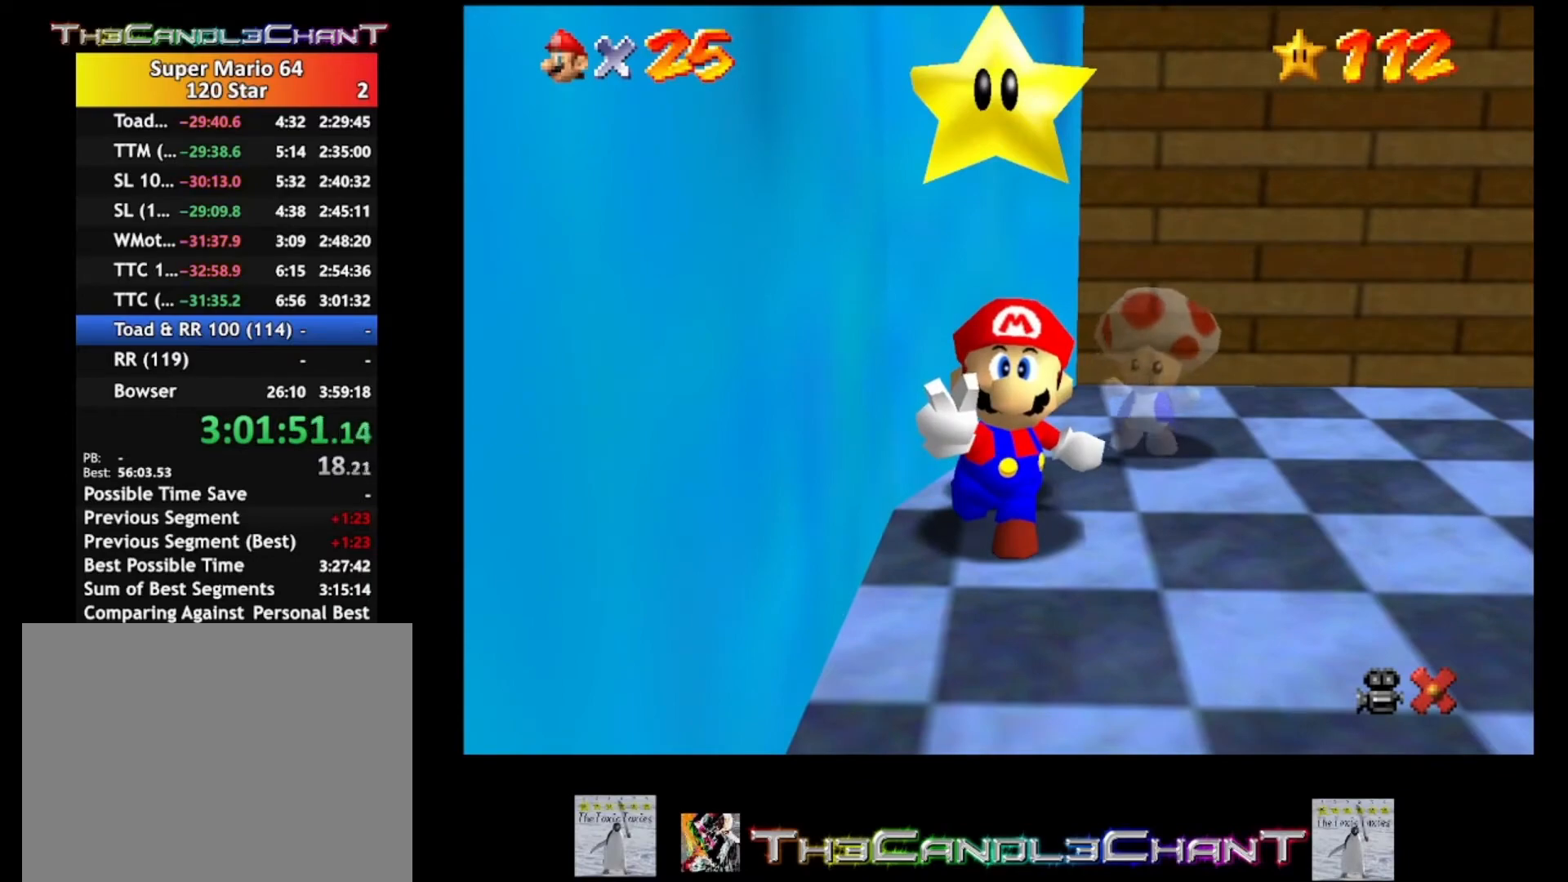
{"buttons": ["A", "X"], "left_stick": "center", "right_stick": "center", "events": [[33, "X", "down"], [100, "X", "up"], [133, "A", "up"], [167, "A", "down"], [200, "X", "down"], [267, "A", "up"], [267, "X", "up"], [367, "A", "down"], [367, "X", "down"], [433, "A", "up"], [433, "X", "up"], [500, "A", "down"], [500, "X", "down"]]}
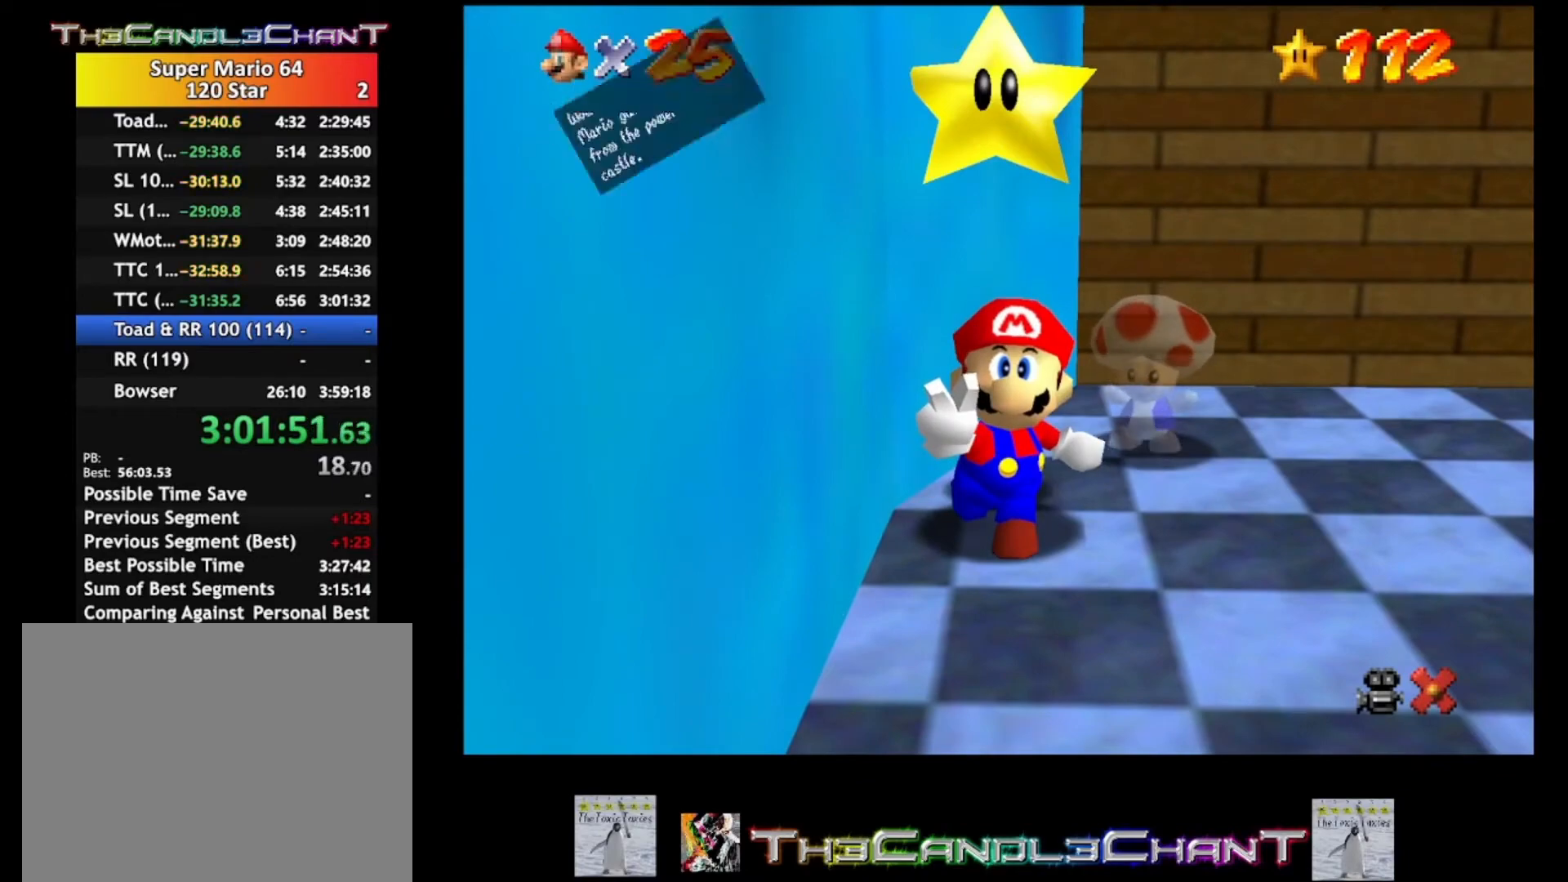
{"buttons": ["A", "X"], "left_stick": "center", "right_stick": "center", "events": [[100, "A", "up"], [100, "X", "up"], [133, "A", "down"], [167, "X", "down"], [233, "X", "up"], [267, "A", "up"], [300, "A", "down"], [300, "X", "down"], [400, "A", "up"], [400, "X", "up"], [467, "A", "down"], [467, "X", "down"]]}
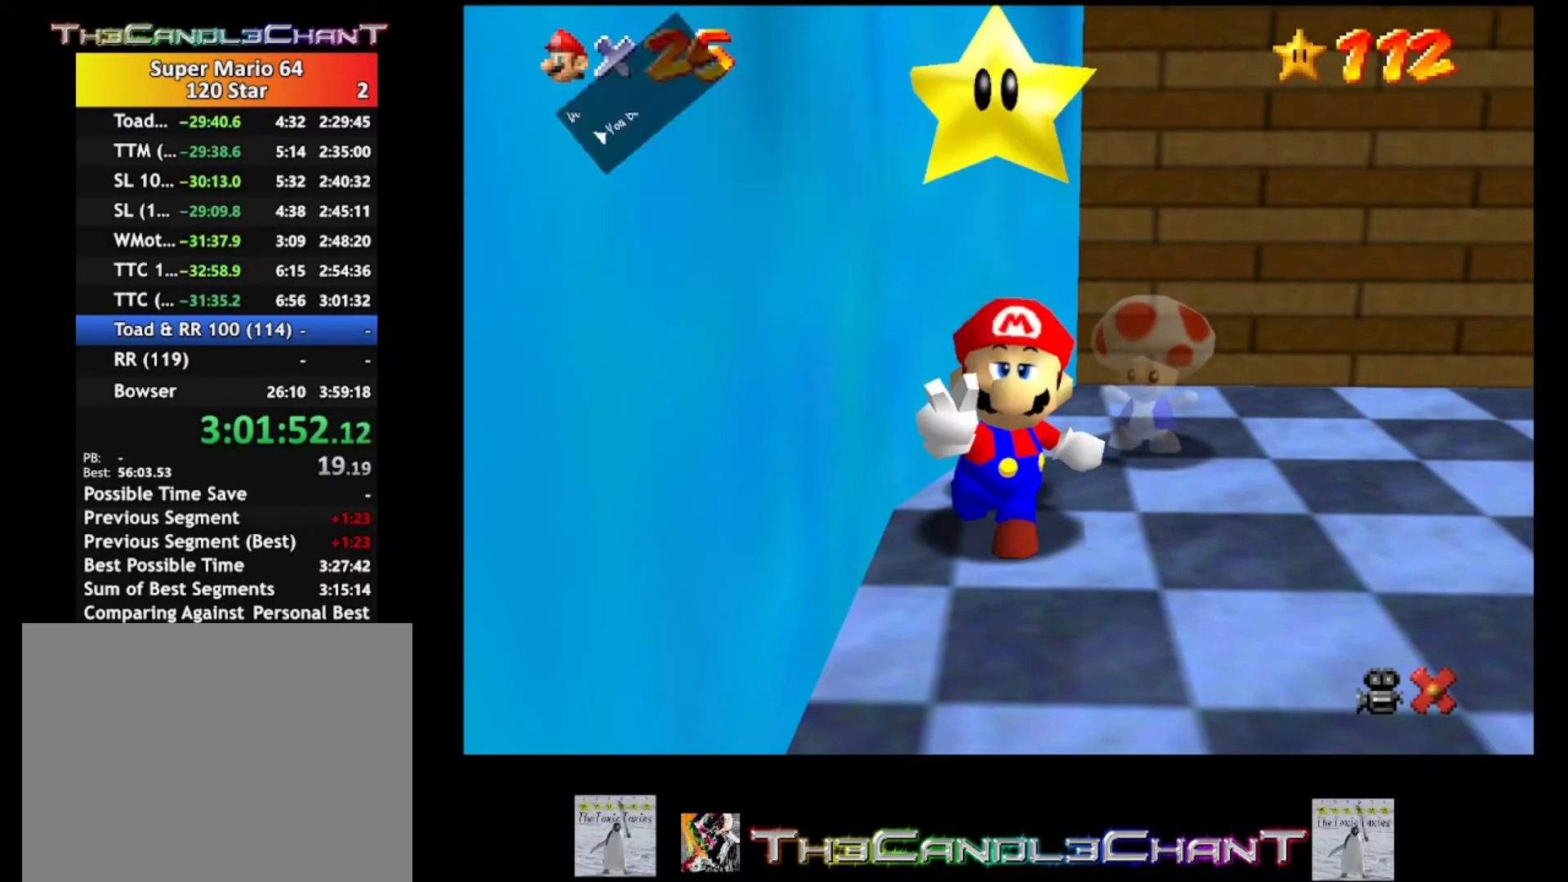
{"buttons": ["A", "X"], "left_stick": "center", "right_stick": "center", "events": [[33, "X", "up"], [67, "A", "up"], [100, "A", "down"], [133, "X", "down"], [167, "X", "up"], [200, "A", "up"], [233, "A", "down"], [267, "X", "down"], [333, "X", "up"], [367, "A", "up"], [400, "A", "down"], [433, "X", "down"]]}
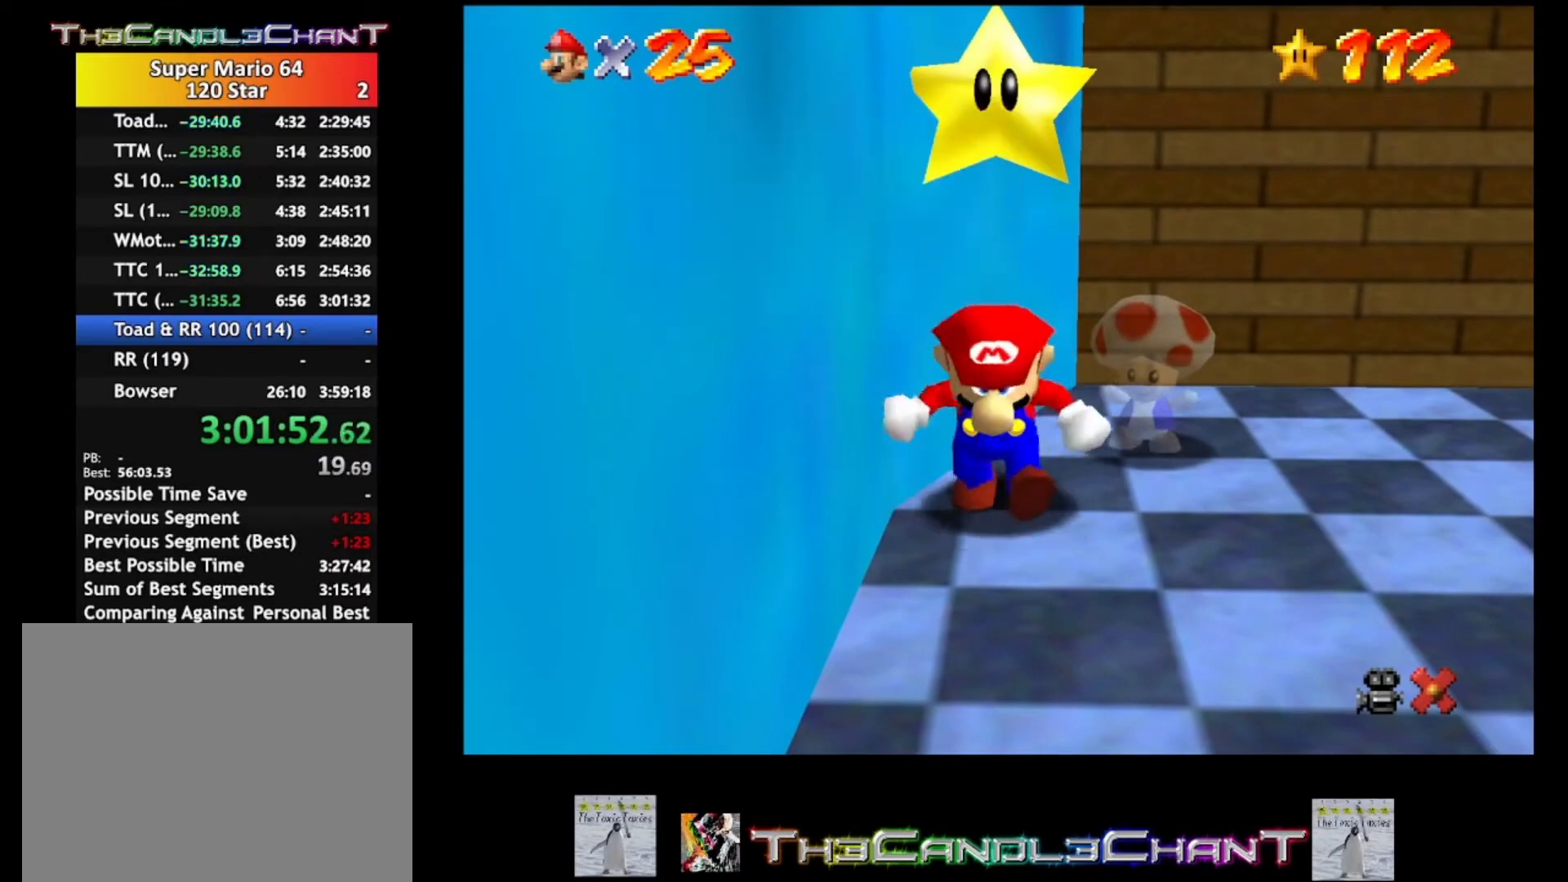
{"buttons": [], "left_stick": "down-right", "right_stick": "center", "events": [[33, "A", "up"], [33, "X", "up"], [100, "left_stick", "down-right"]]}
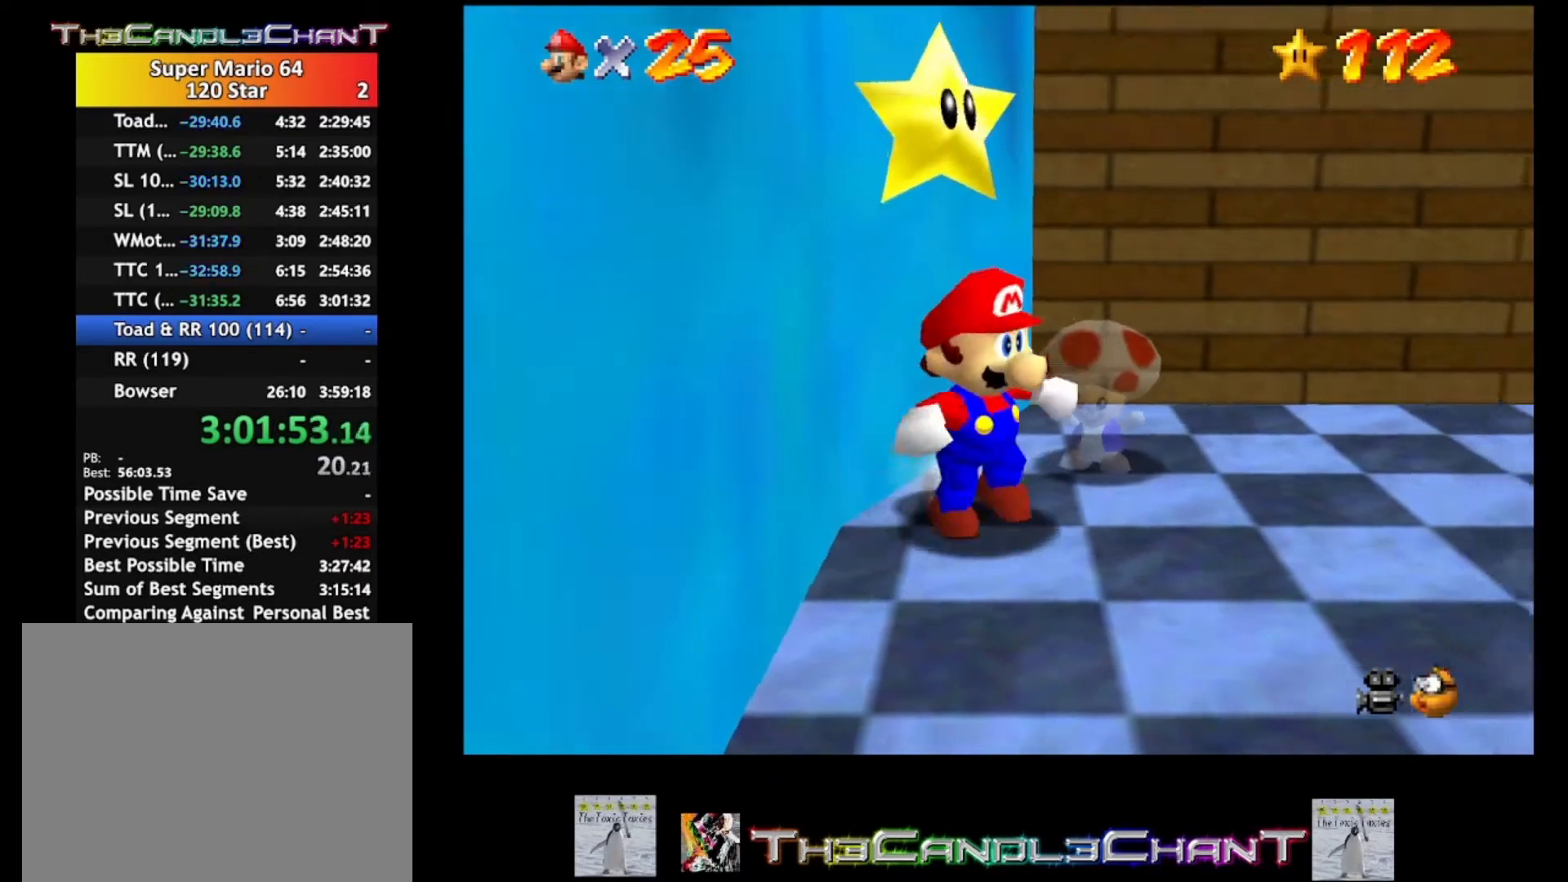
{"buttons": ["L2"], "left_stick": "down-right", "right_stick": "center", "events": [[267, "L2", "down"], [333, "X", "down"], [433, "X", "up"]]}
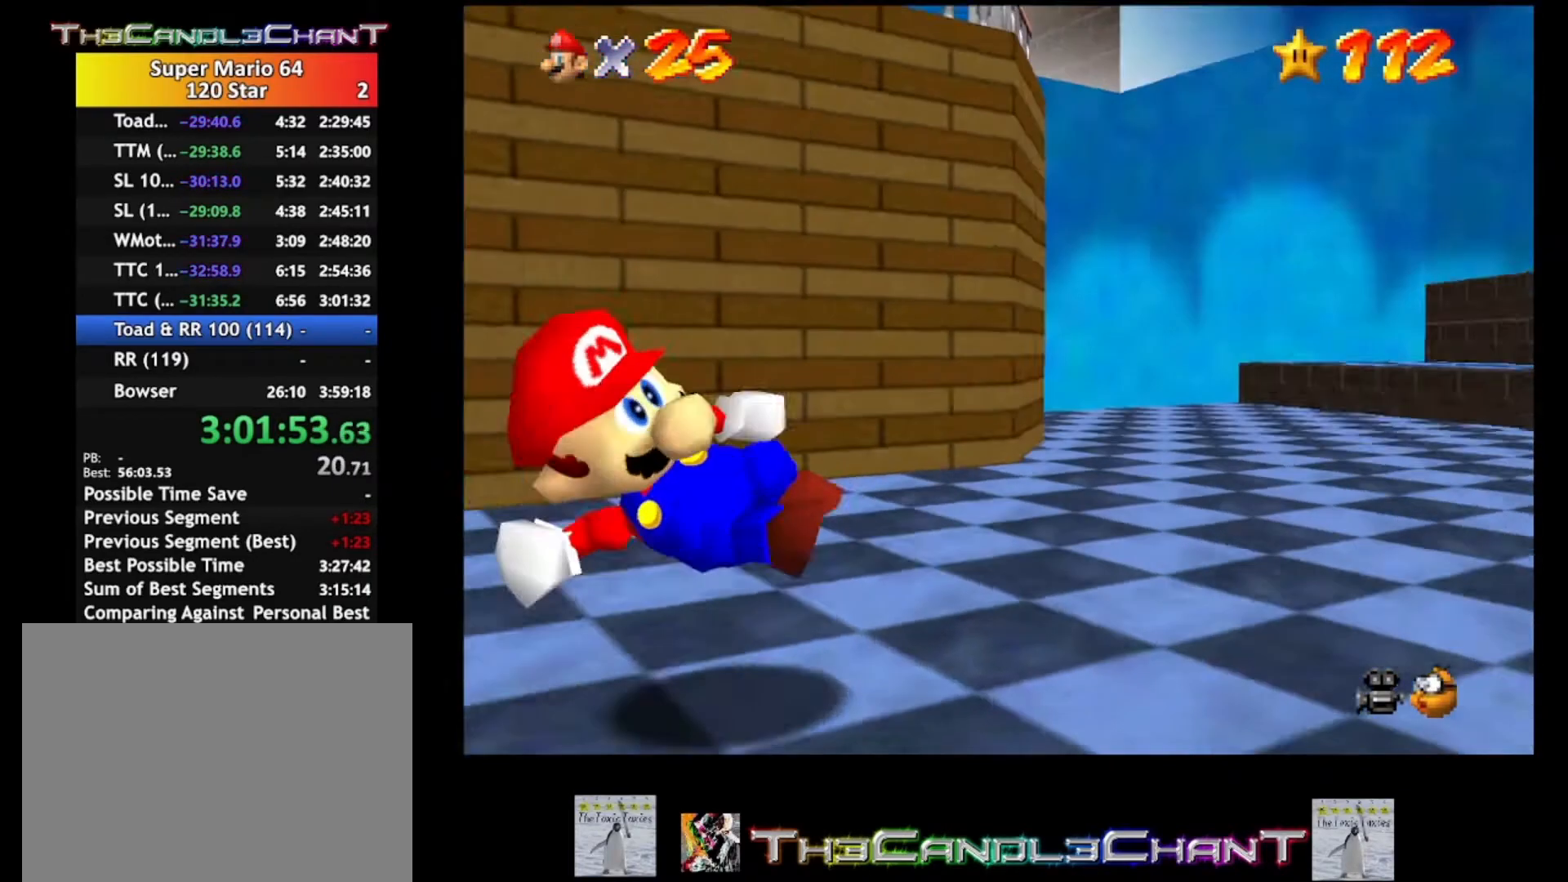
{"buttons": [], "left_stick": "up", "right_stick": "center", "events": [[67, "A", "down"], [133, "left_stick", "right"], [167, "A", "up"], [233, "left_stick", "up-right"], [267, "A", "down"], [267, "L2", "up"], [333, "A", "up"], [333, "left_stick", "up"], [400, "A", "down"], [467, "A", "up"]]}
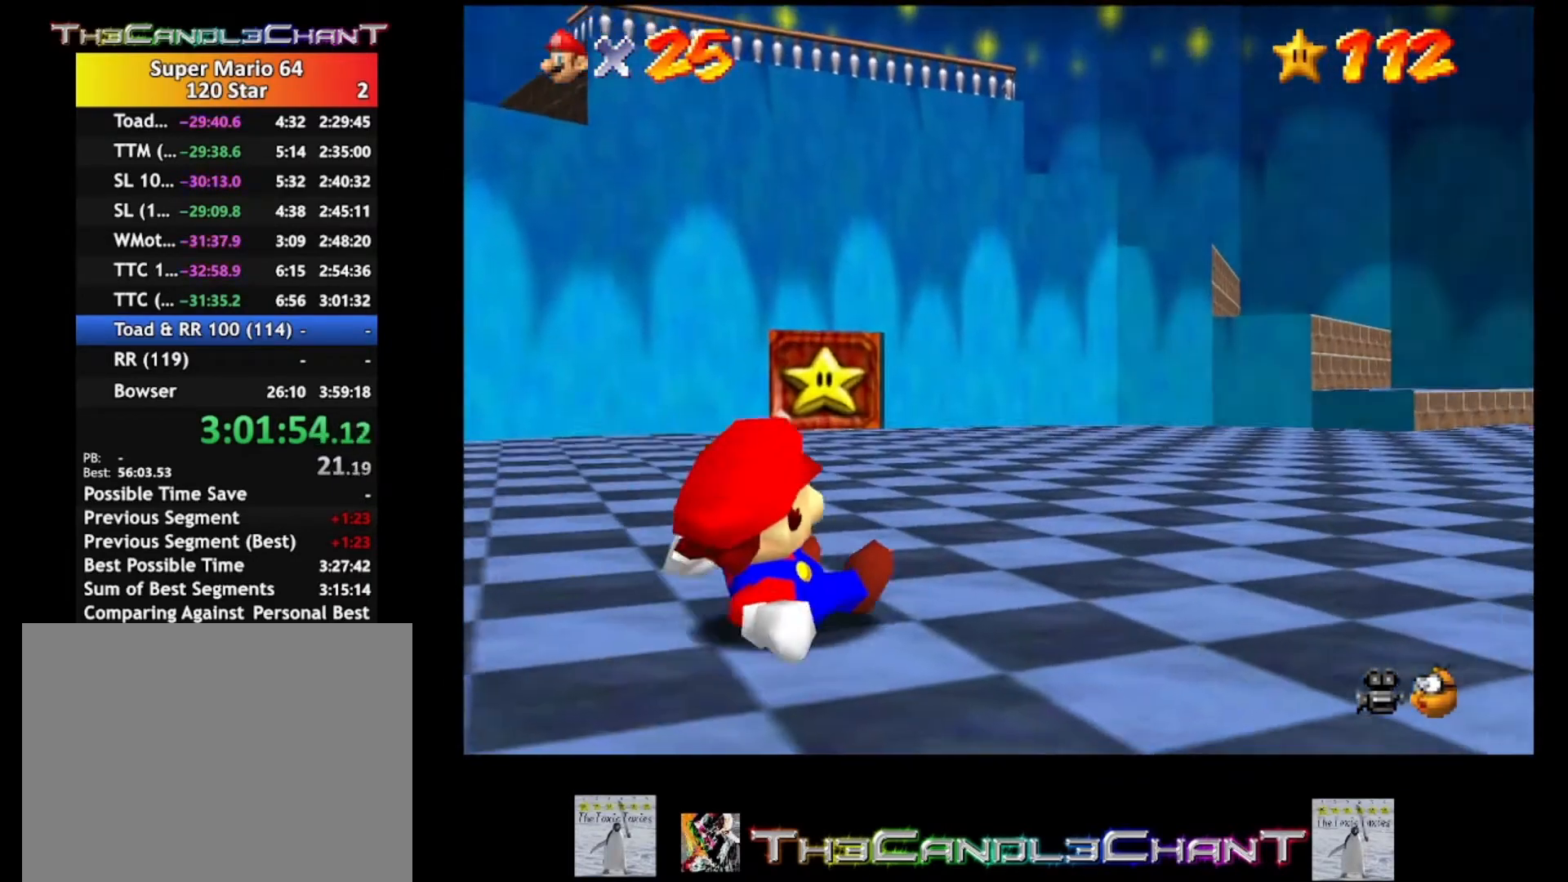
{"buttons": [], "left_stick": "up-right", "right_stick": "center", "events": [[67, "A", "down"], [167, "A", "up"], [200, "A", "down"], [300, "A", "up"], [467, "left_stick", "up-right"]]}
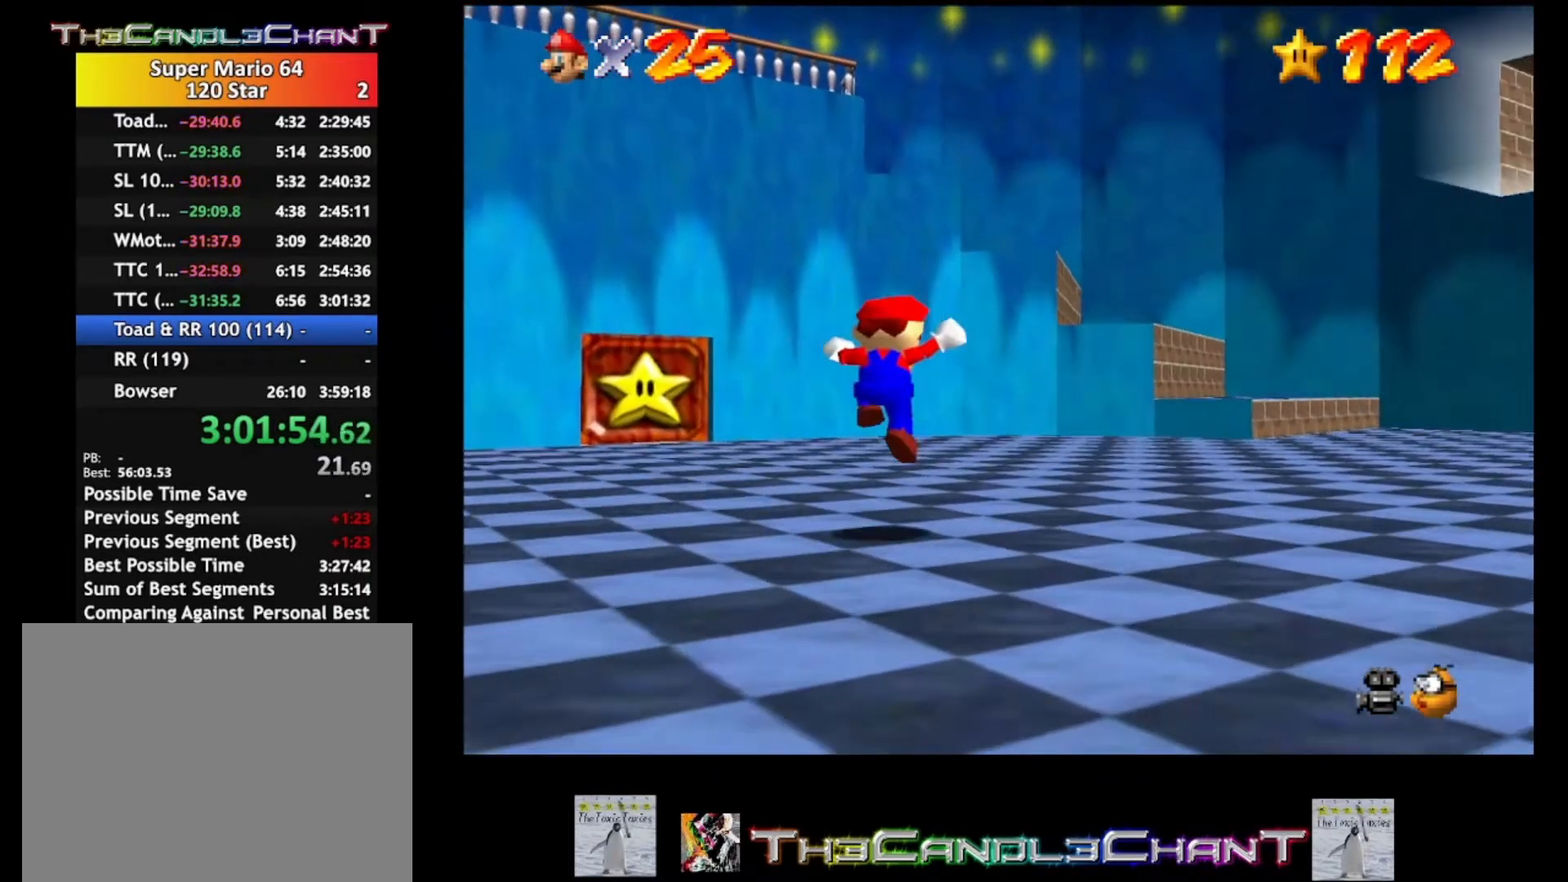
{"buttons": [], "left_stick": "up-right", "right_stick": "center", "events": [[333, "A", "down"], [400, "A", "up"]]}
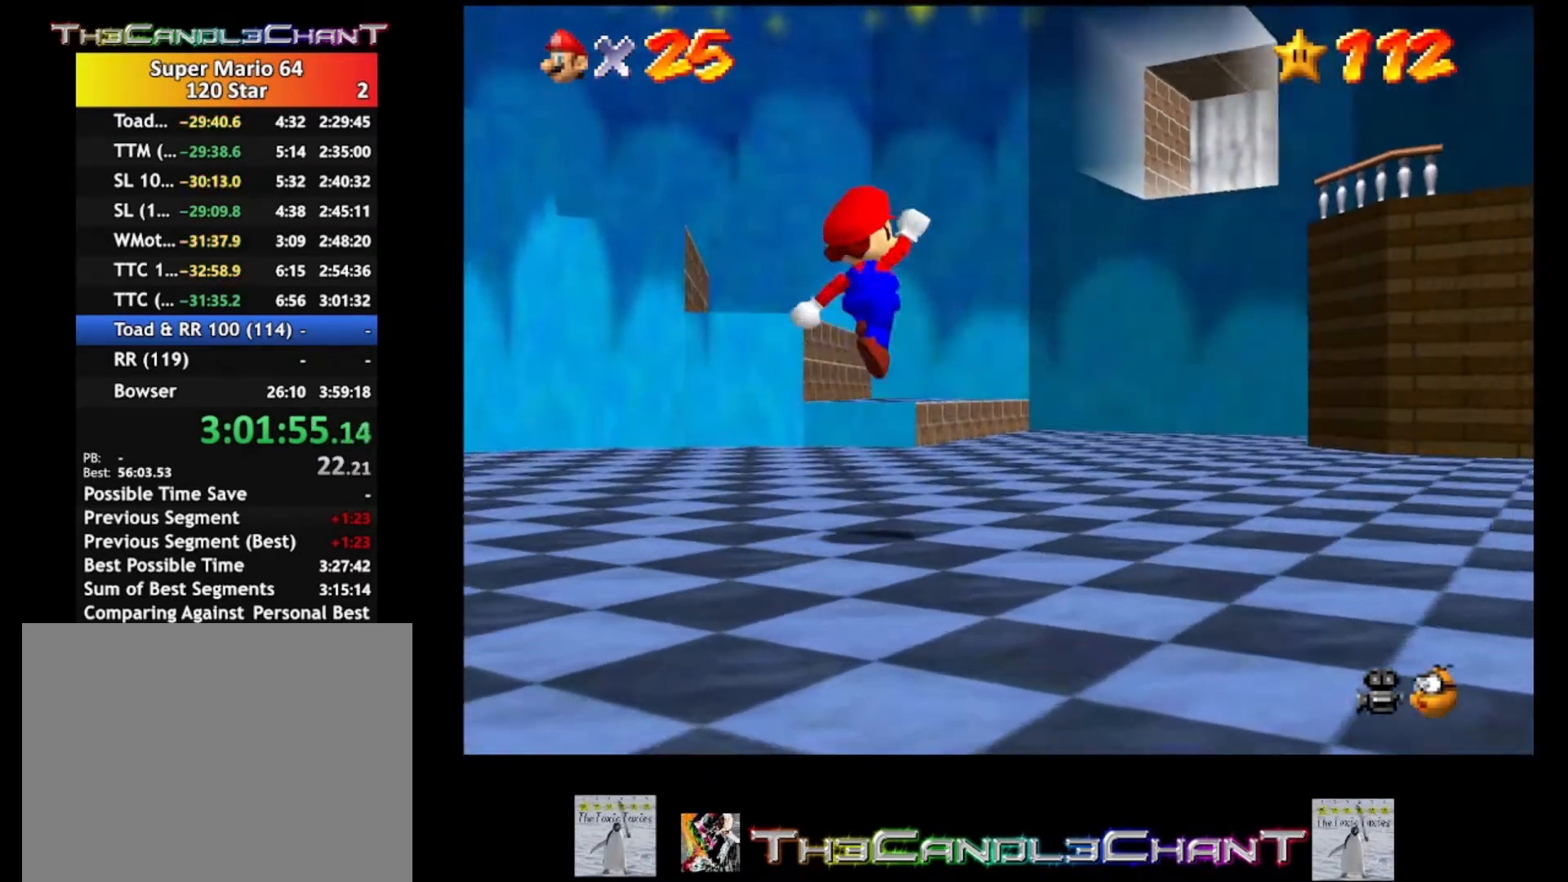
{"buttons": [], "left_stick": "up-right", "right_stick": "center", "events": [[400, "A", "down"], [500, "A", "up"]]}
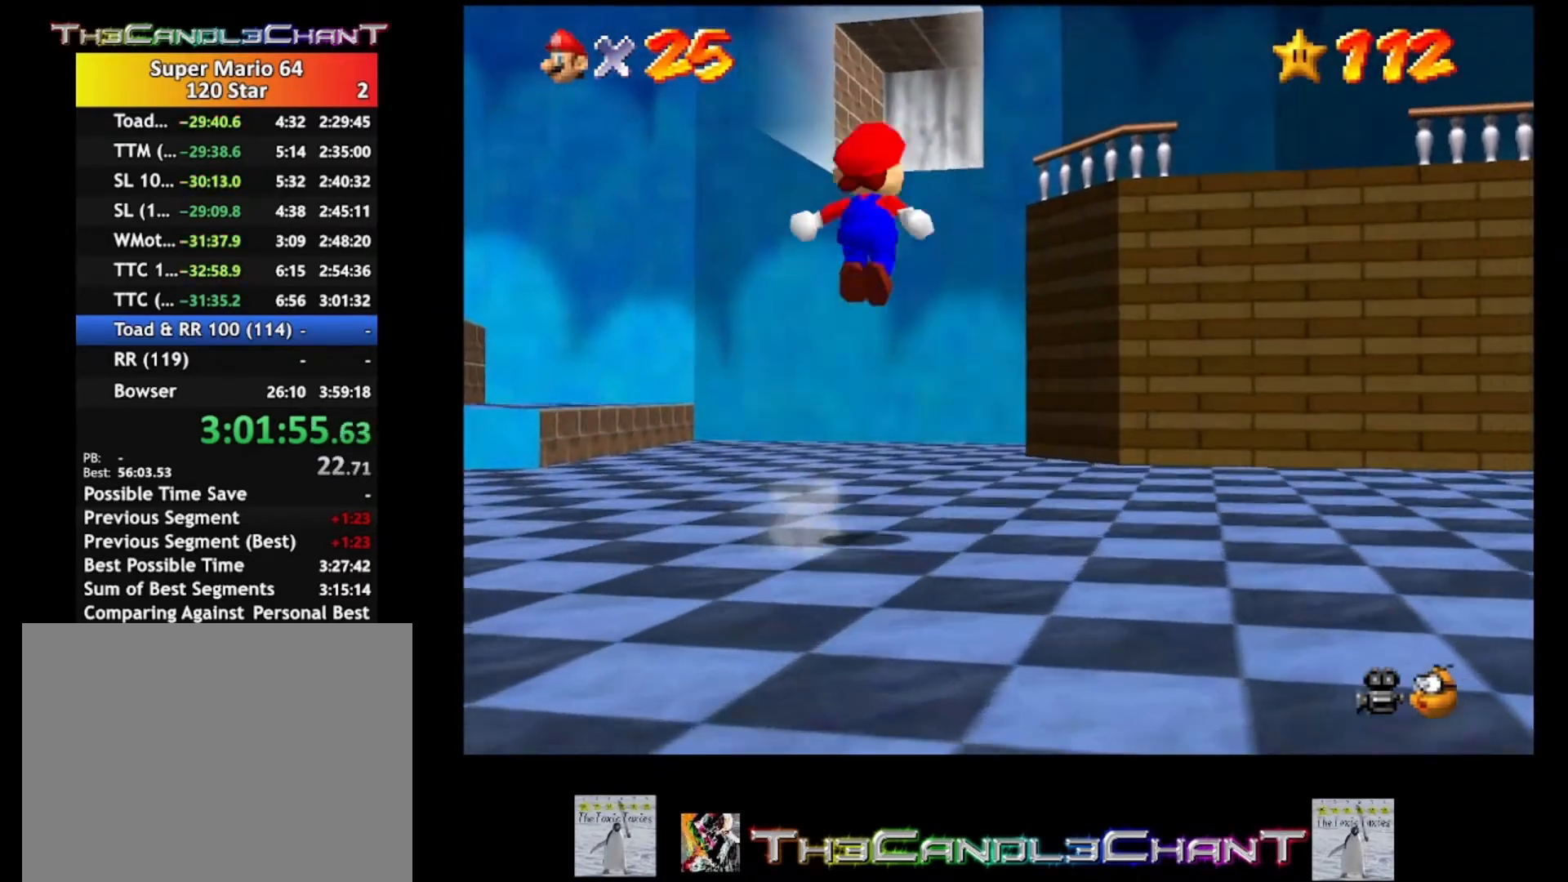
{"buttons": [], "left_stick": "right", "right_stick": "center", "events": [[67, "left_stick", "right"]]}
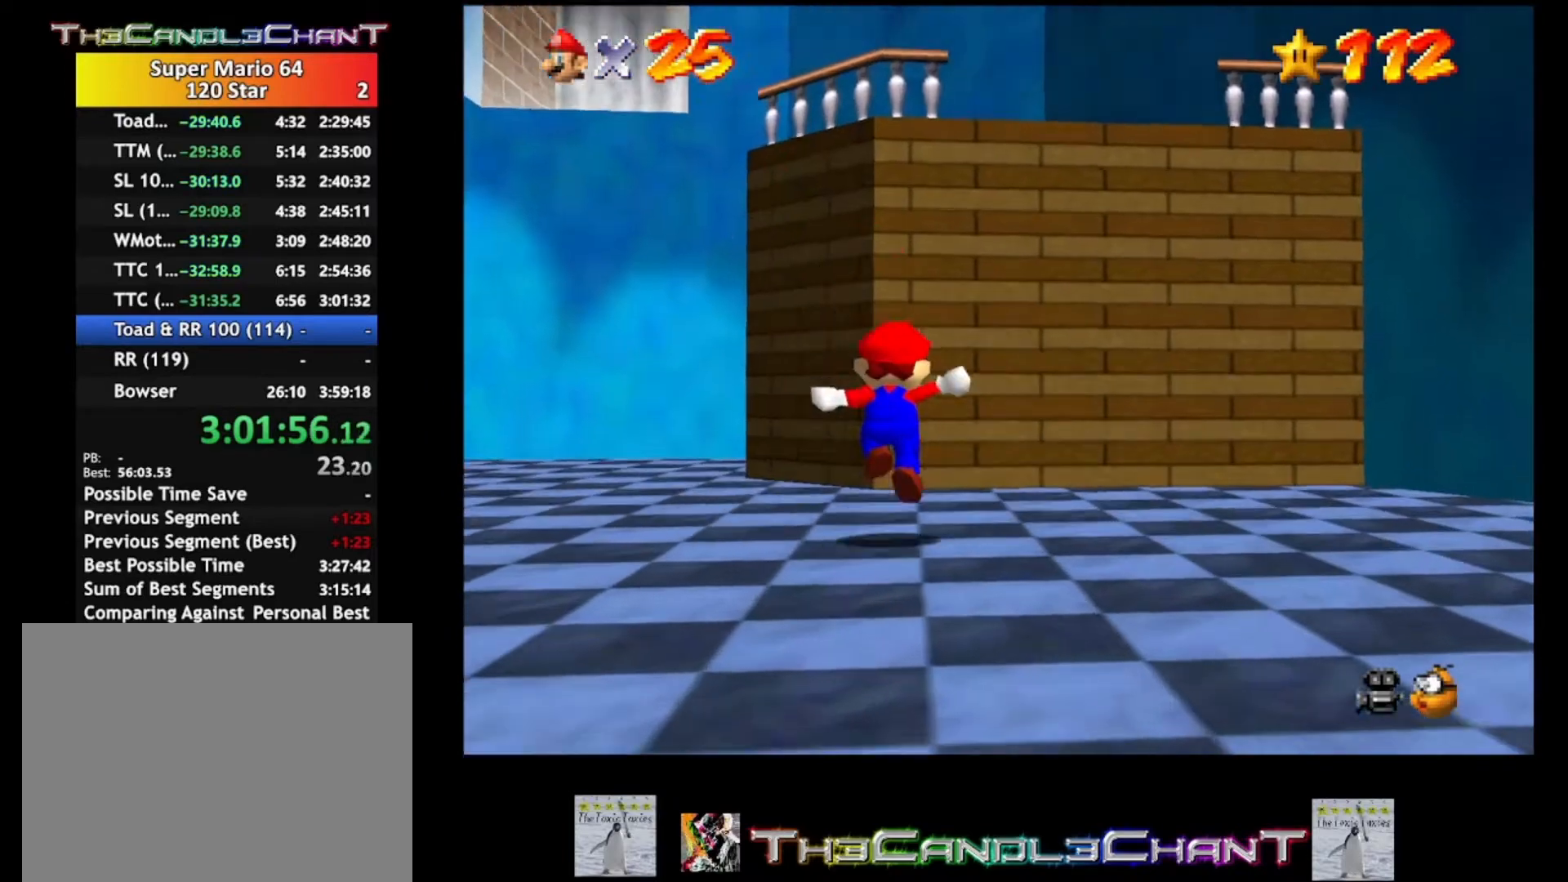
{"buttons": [], "left_stick": "down", "right_stick": "center", "events": [[100, "A", "down"], [133, "A", "up"], [233, "left_stick", "down"]]}
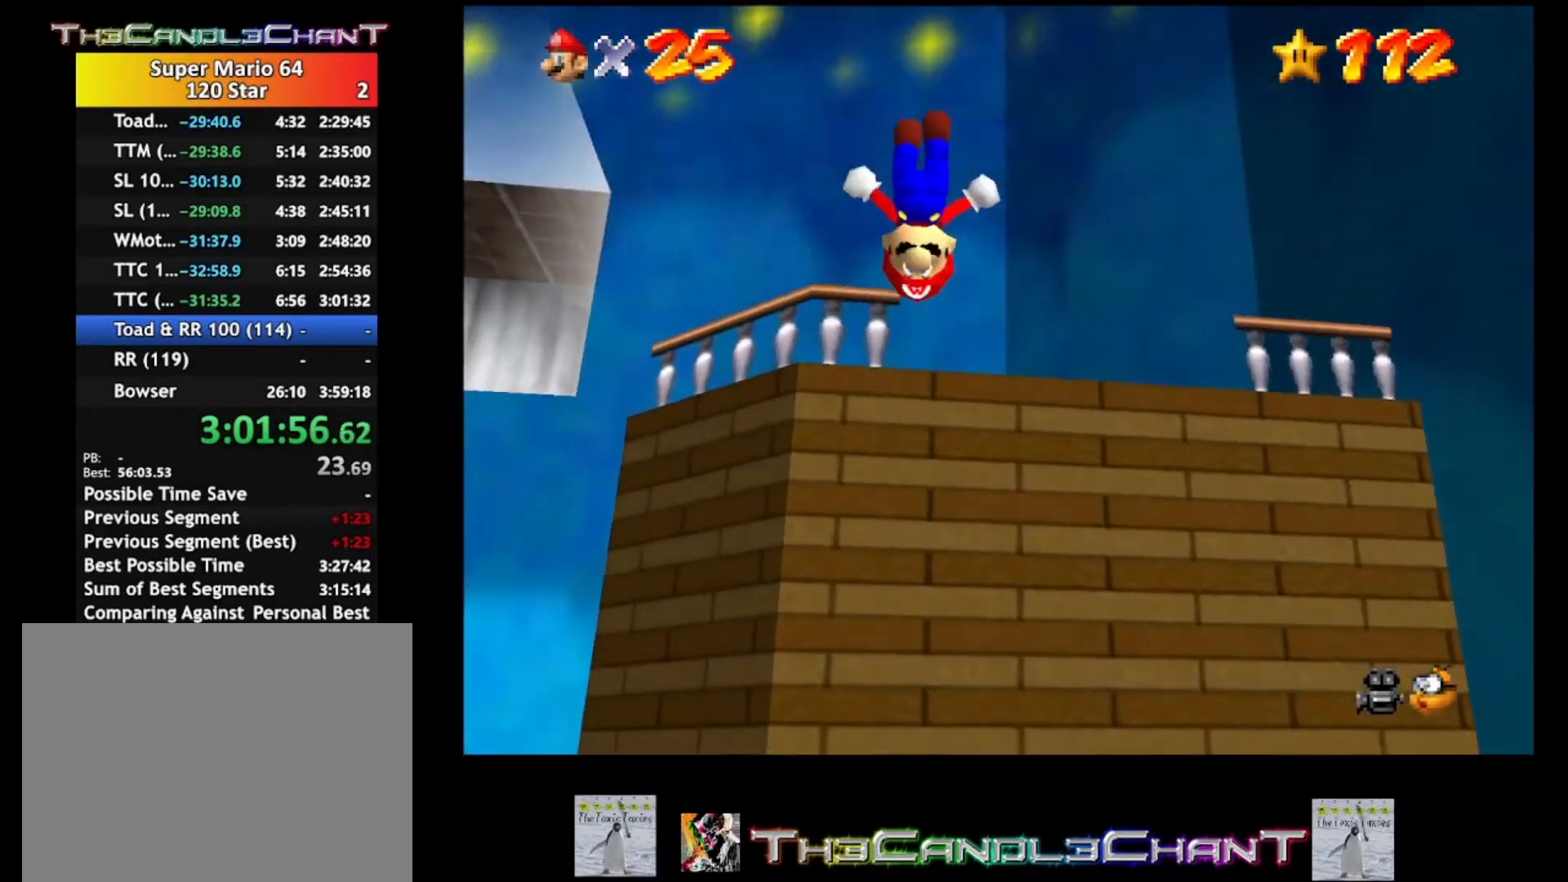
{"buttons": [], "left_stick": "down", "right_stick": "center", "events": []}
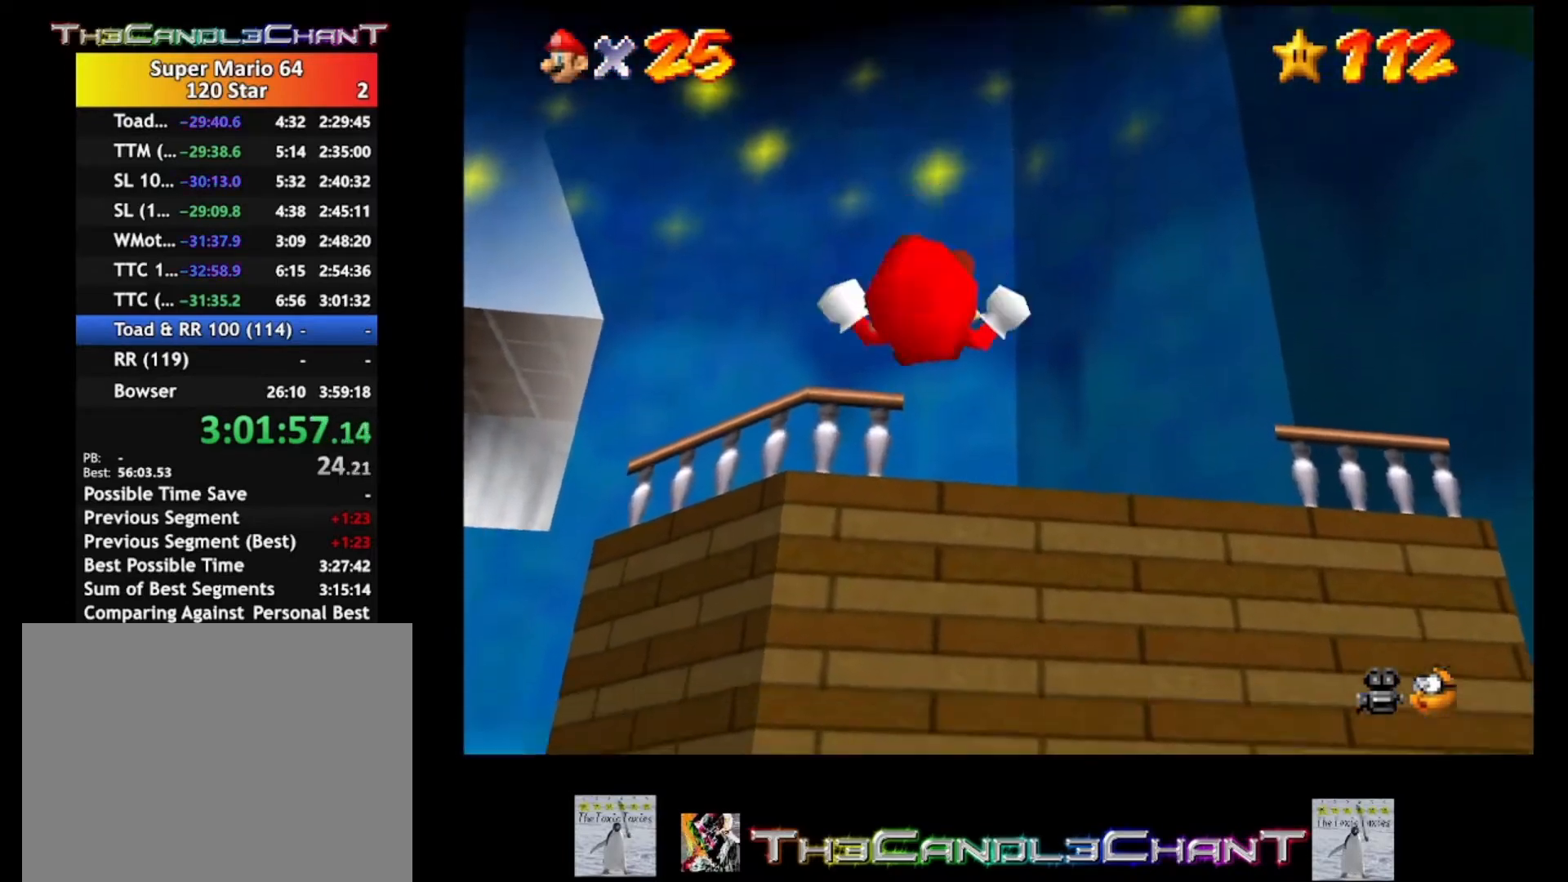
{"buttons": [], "left_stick": "down-left", "right_stick": "center", "events": [[367, "right_stick", "right"], [400, "left_stick", "down-left"], [467, "right_stick", "center"]]}
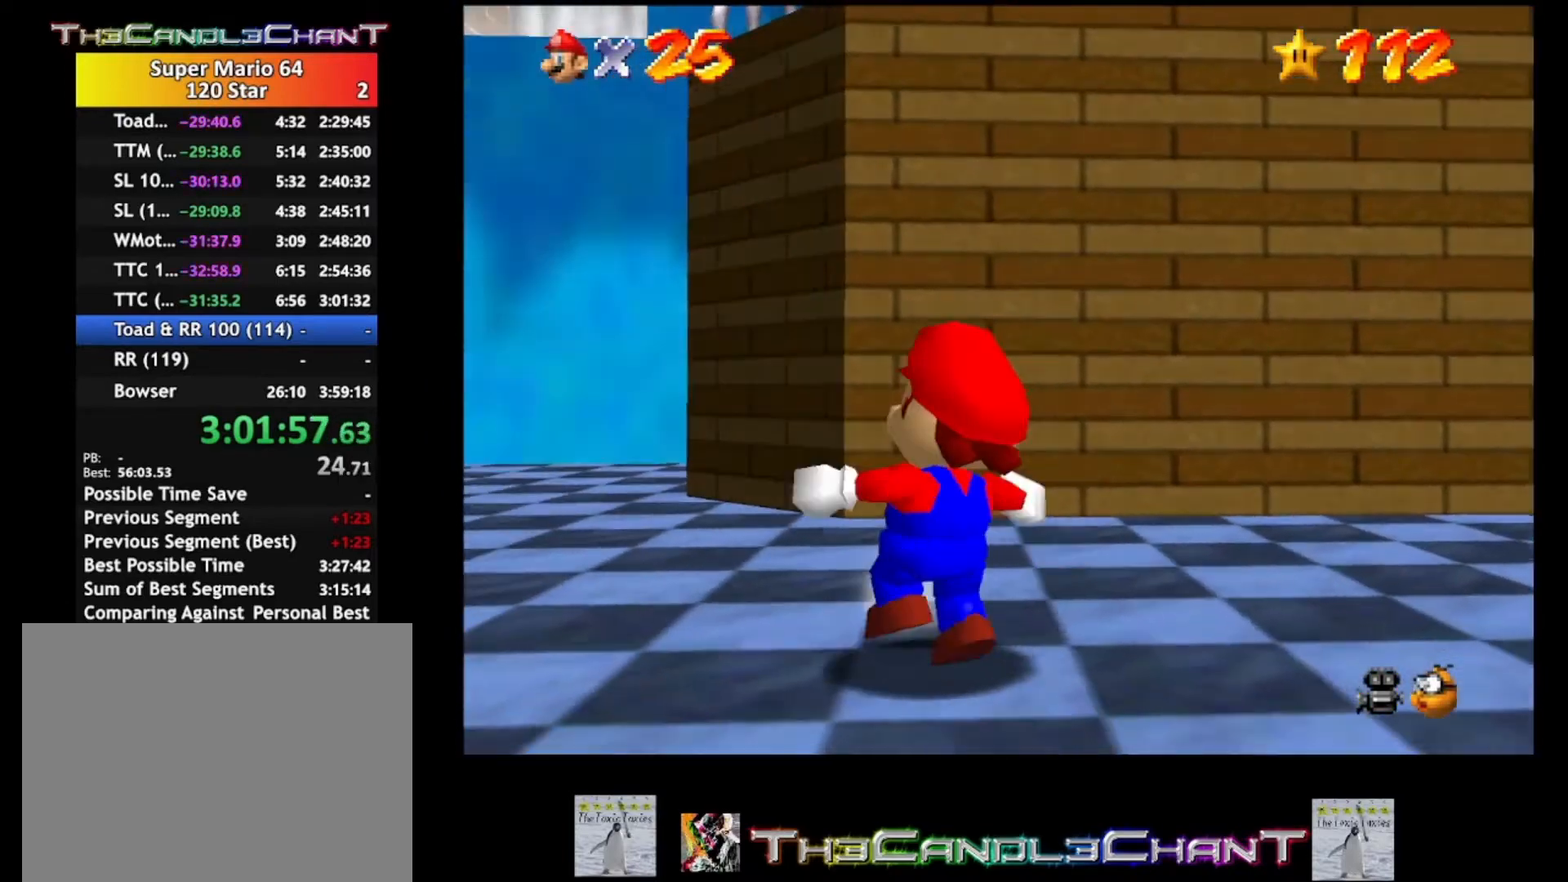
{"buttons": [], "left_stick": "left", "right_stick": "center", "events": [[33, "left_stick", "left"], [33, "right_stick", "right"], [233, "right_stick", "center"]]}
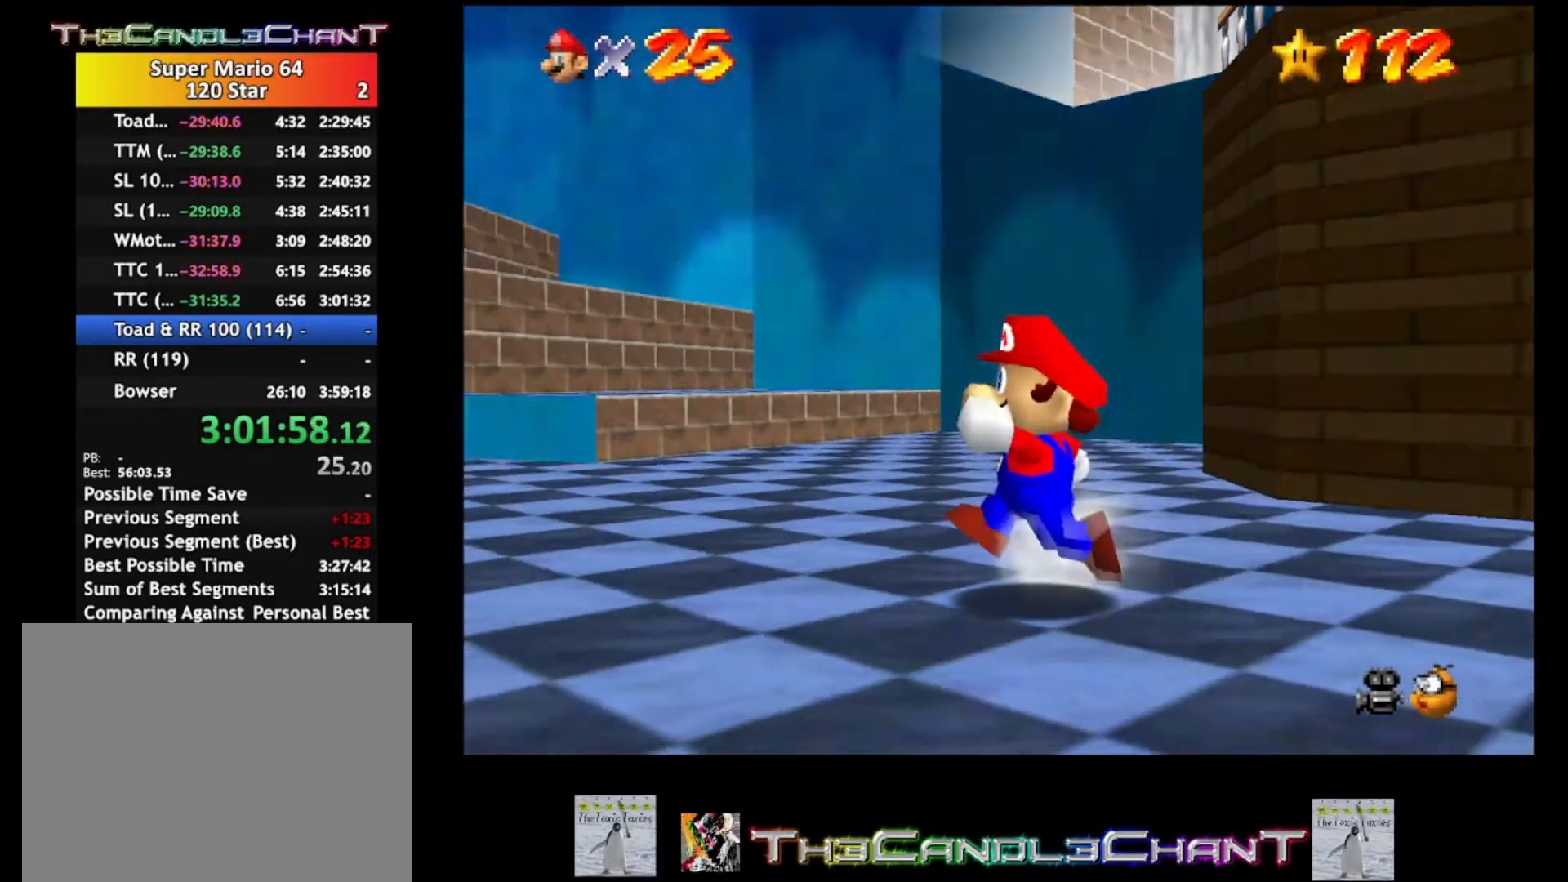
{"buttons": ["A", "X"], "left_stick": "left", "right_stick": "center", "events": [[33, "A", "down"], [100, "A", "up"], [500, "A", "down"], [500, "X", "down"]]}
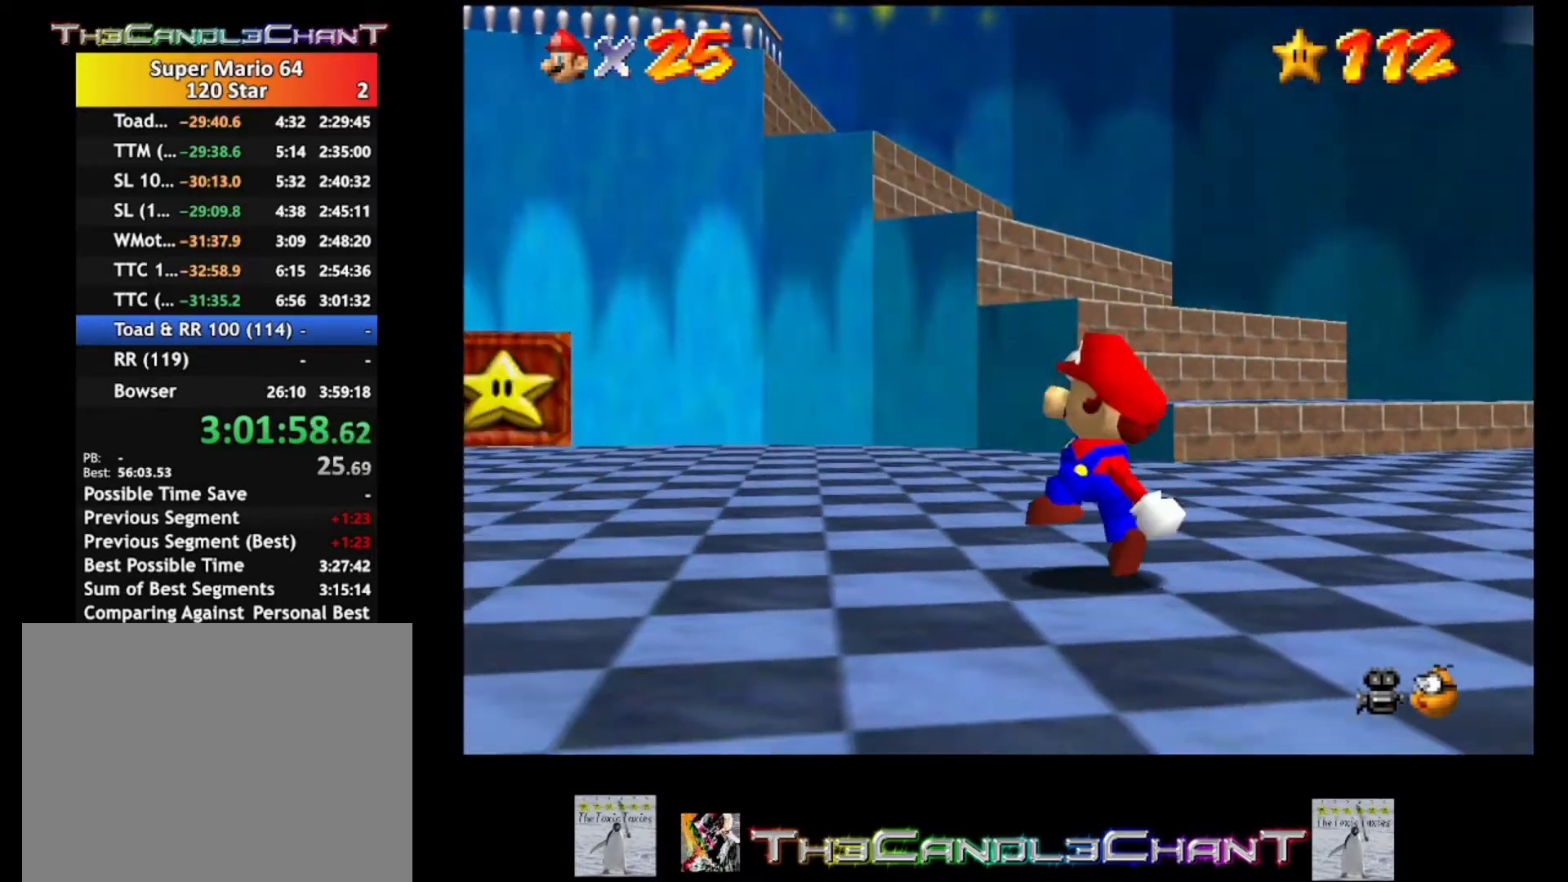
{"buttons": ["A"], "left_stick": "left", "right_stick": "center", "events": [[100, "A", "up"], [100, "X", "up"], [167, "A", "down"], [167, "X", "down"], [267, "A", "up"], [267, "X", "up"], [500, "A", "down"]]}
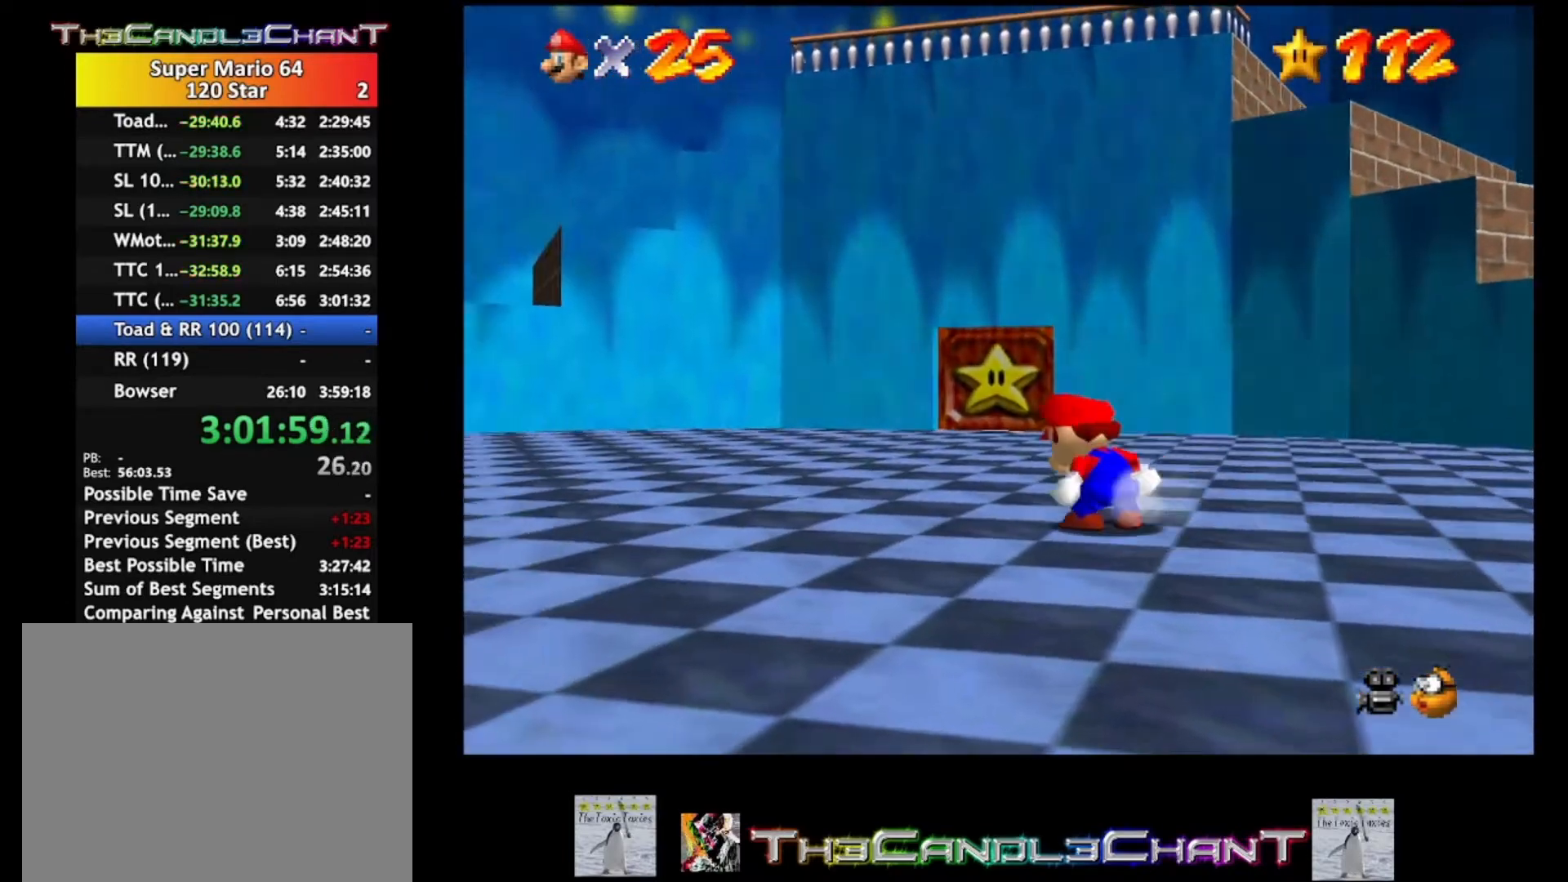
{"buttons": [], "left_stick": "left", "right_stick": "down-right", "events": [[100, "A", "up"], [500, "right_stick", "down-right"]]}
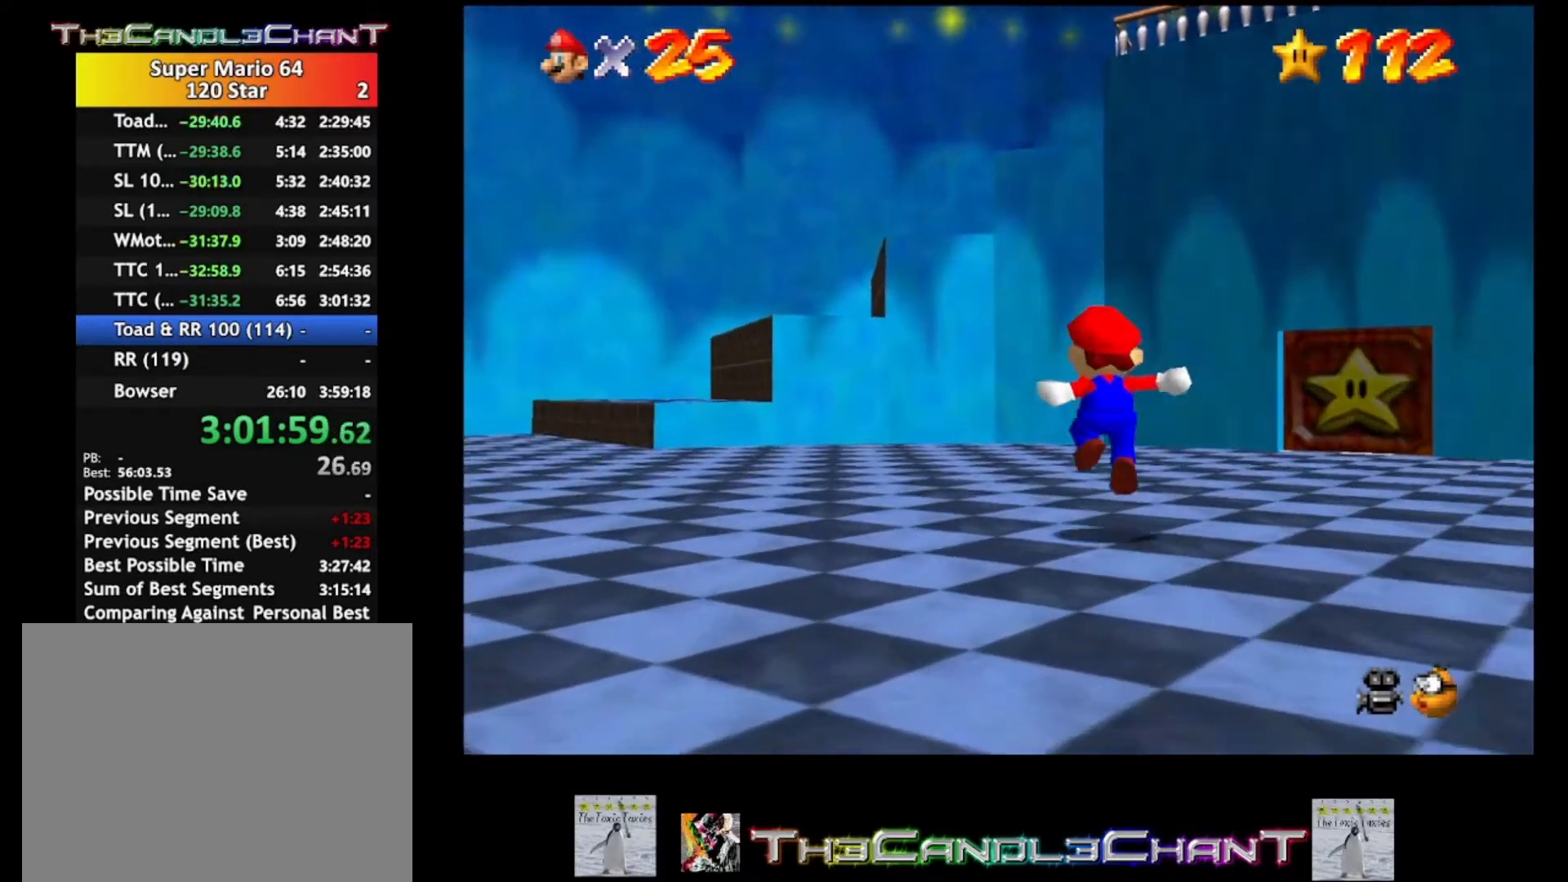
{"buttons": [], "left_stick": "up-left", "right_stick": "center", "events": [[167, "right_stick", "center"], [500, "left_stick", "up-left"]]}
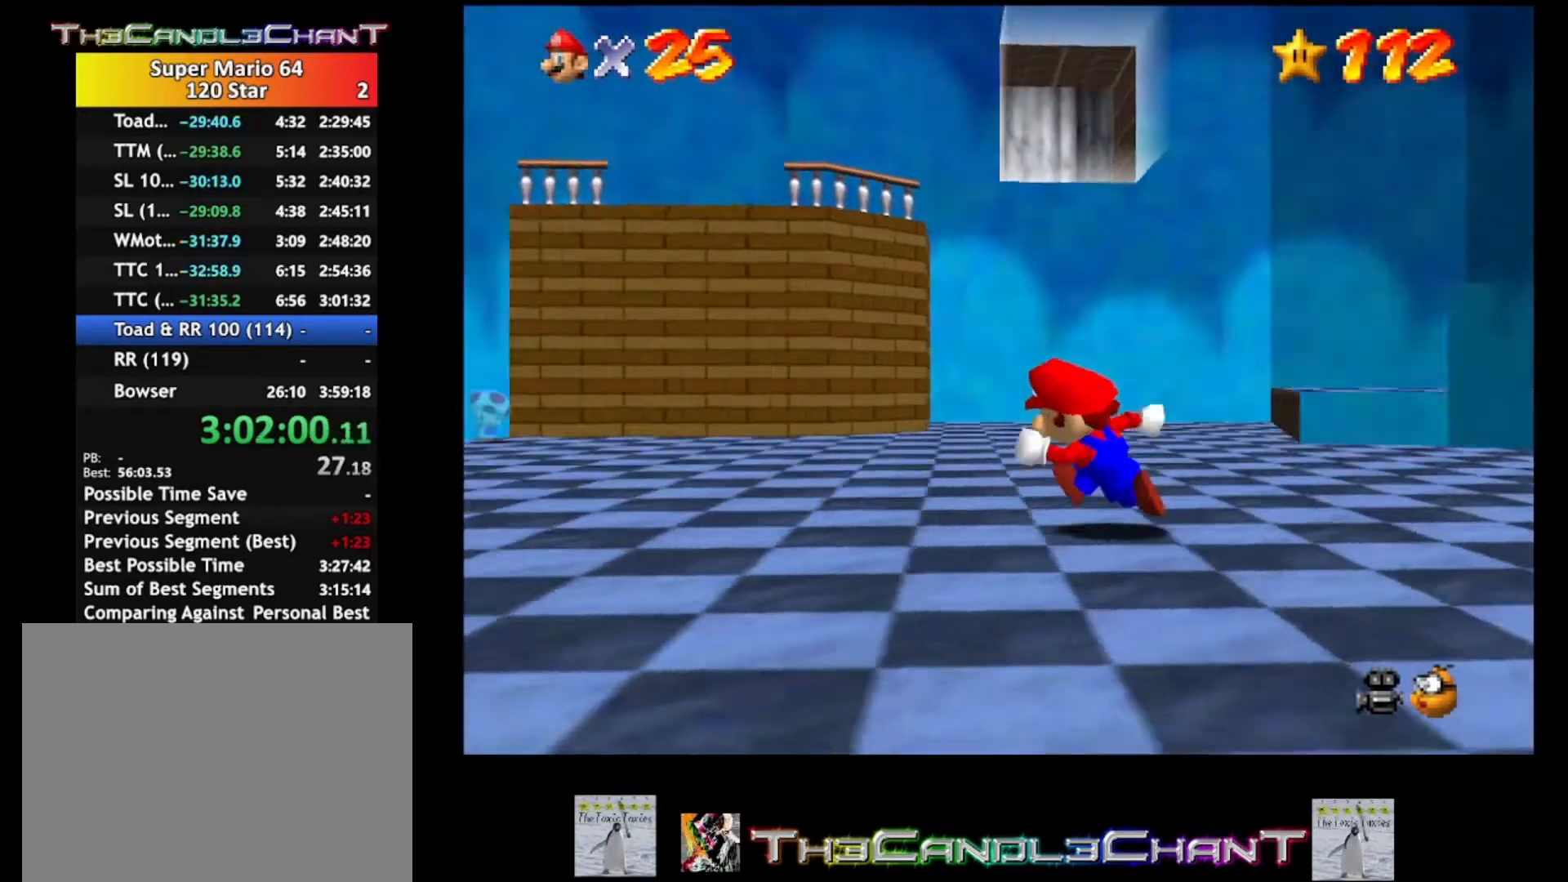
{"buttons": ["A"], "left_stick": "up", "right_stick": "center", "events": [[233, "left_stick", "up"], [433, "A", "down"]]}
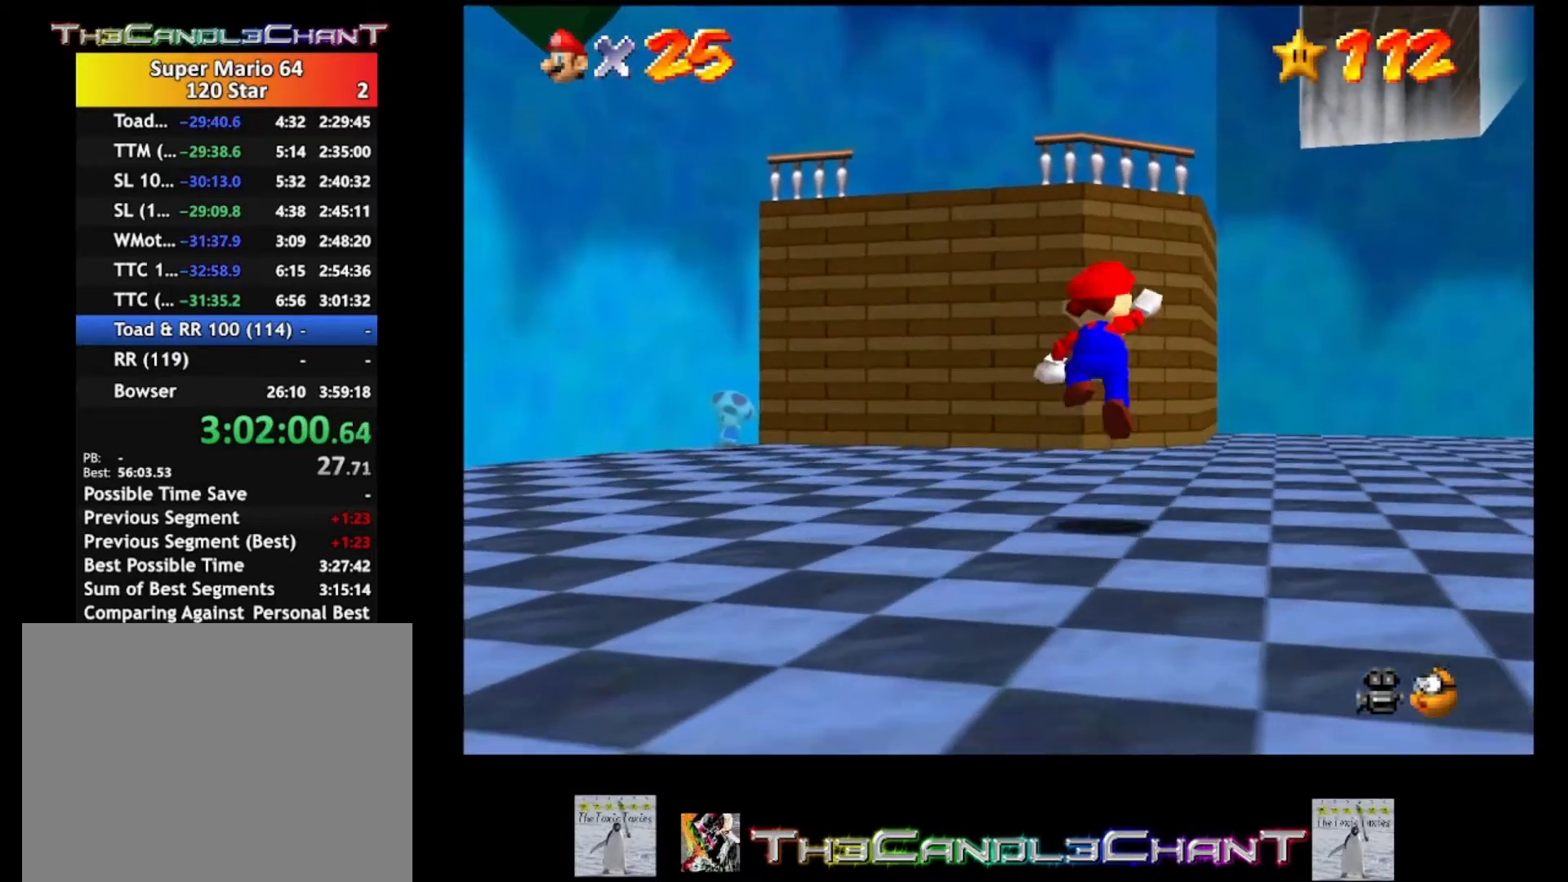
{"buttons": [], "left_stick": "up-left", "right_stick": "center", "events": [[33, "A", "up"], [67, "left_stick", "up-left"]]}
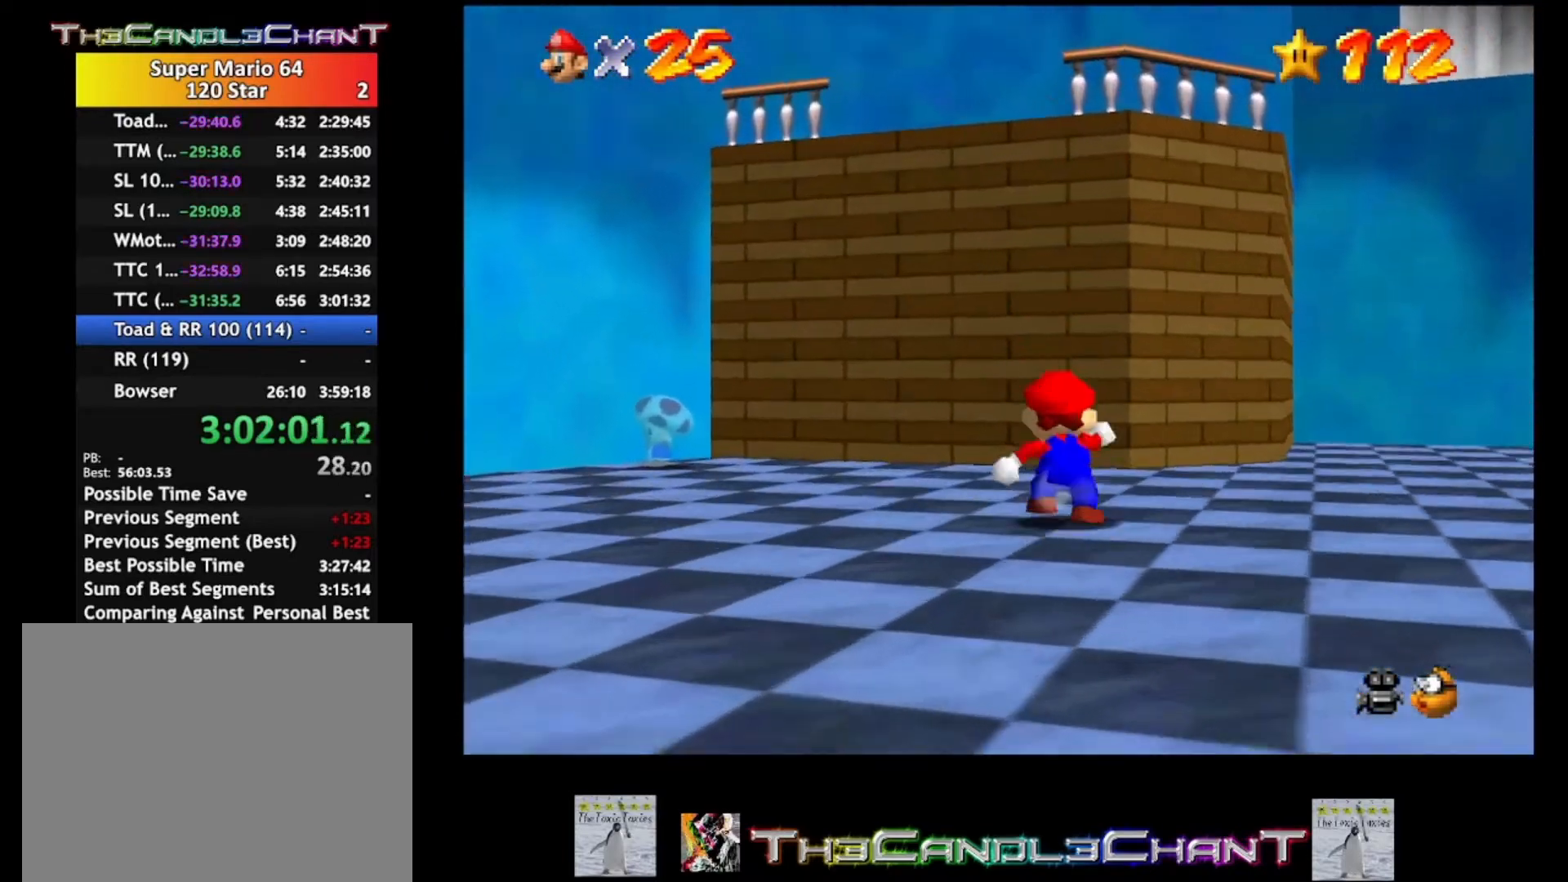
{"buttons": ["A"], "left_stick": "up-left", "right_stick": "center", "events": [[33, "A", "down"]]}